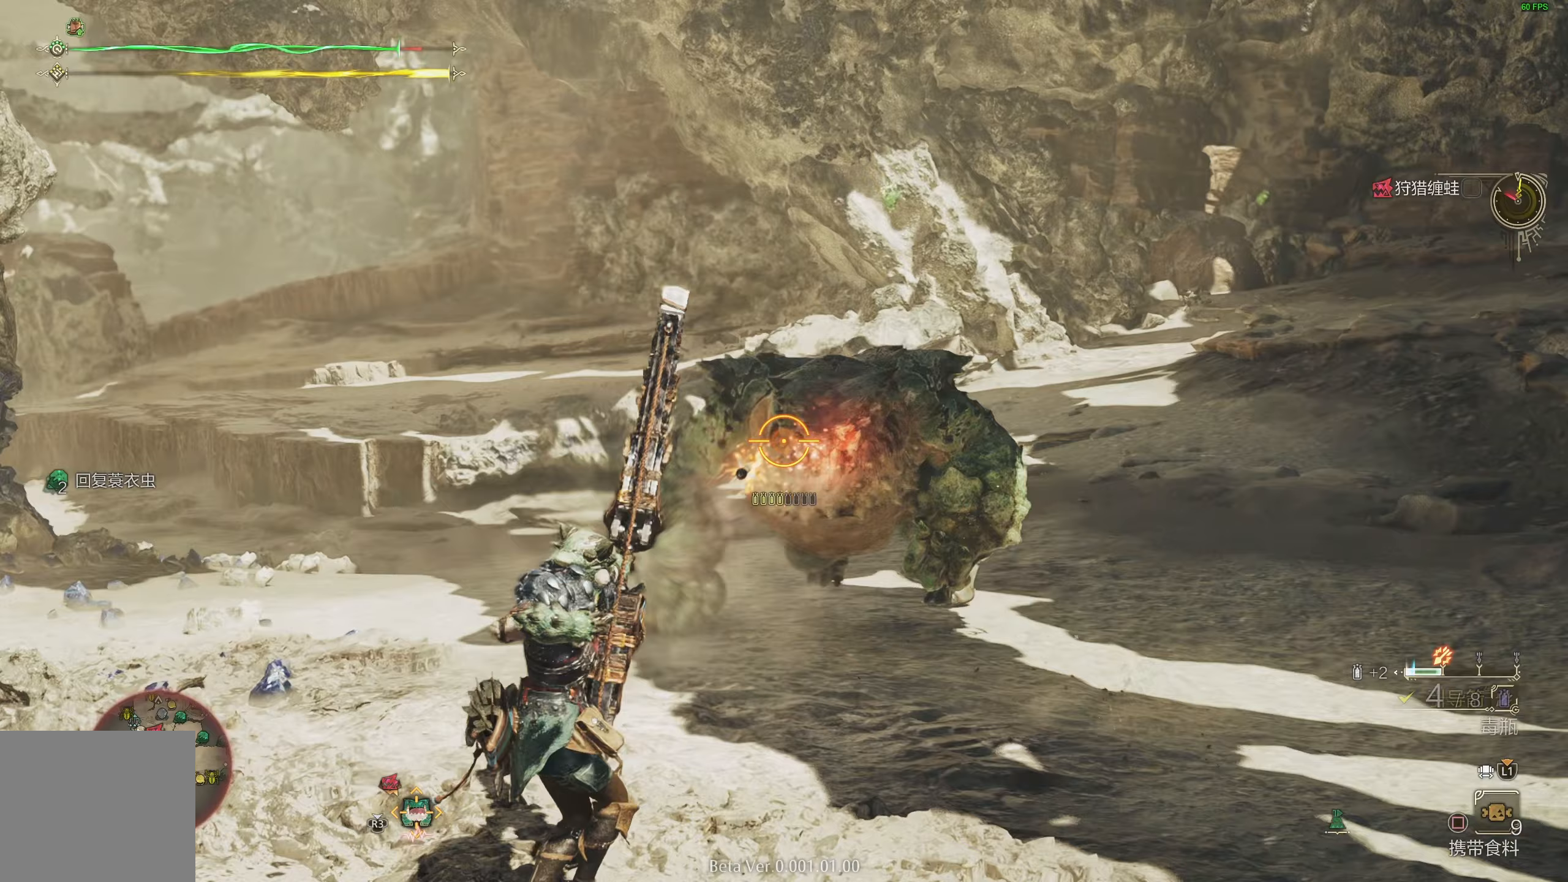
Gameplay with a controller (PlayStation layout); each line is a JSON object with the inputs held at the frame after it. "events" lists button and stick changes between this image and that frame as [ms after this image, input, new state], when the widget could be followed in between.
{"buttons": ["L2"], "left_stick": "up-left", "right_stick": "center", "events": [[150, "left_stick", "up-left"], [367, "CROSS", "down"], [467, "CROSS", "up"]]}
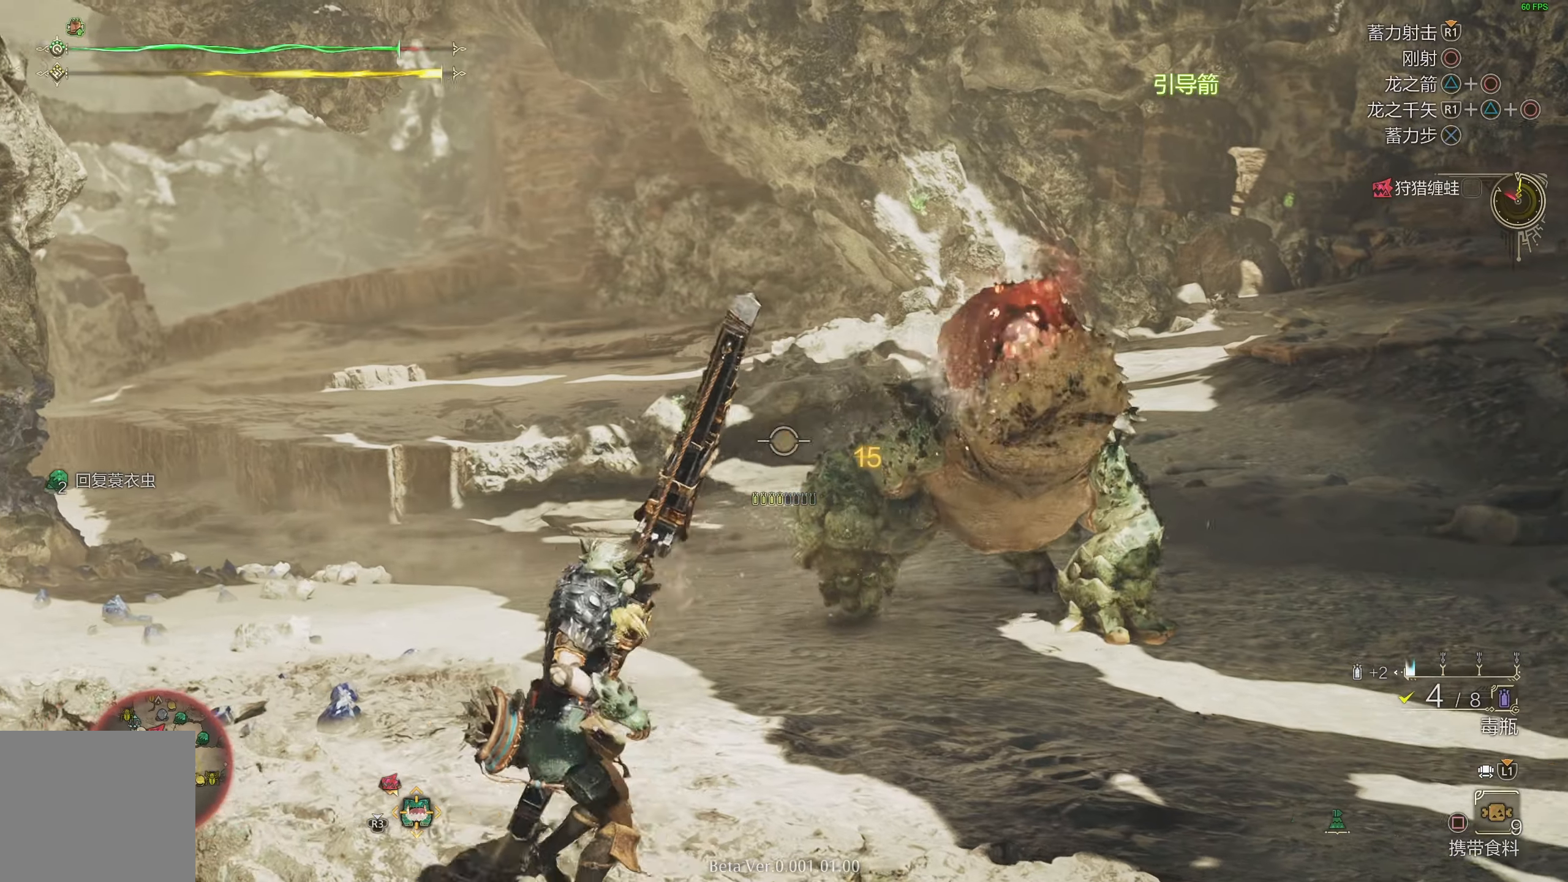
{"buttons": ["L2"], "left_stick": "up", "right_stick": "center", "events": [[17, "CROSS", "down"], [133, "CROSS", "up"], [217, "R1", "down"], [283, "left_stick", "up"], [283, "right_stick", "right"], [450, "right_stick", "center"], [467, "R1", "up"]]}
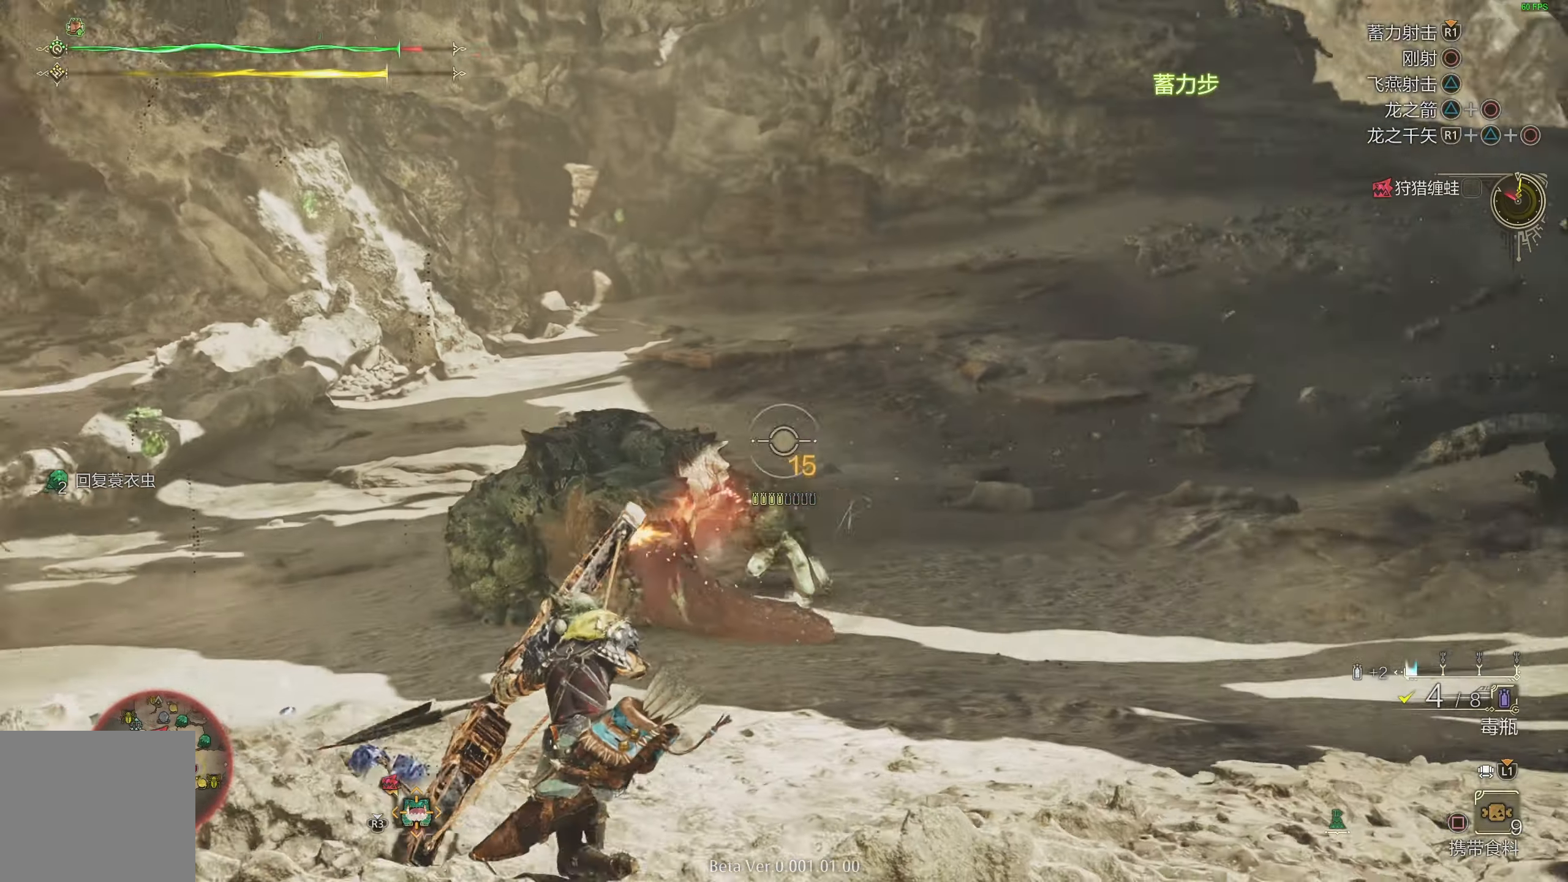
{"buttons": ["L2"], "left_stick": "up-left", "right_stick": "center", "events": [[133, "left_stick", "up-left"]]}
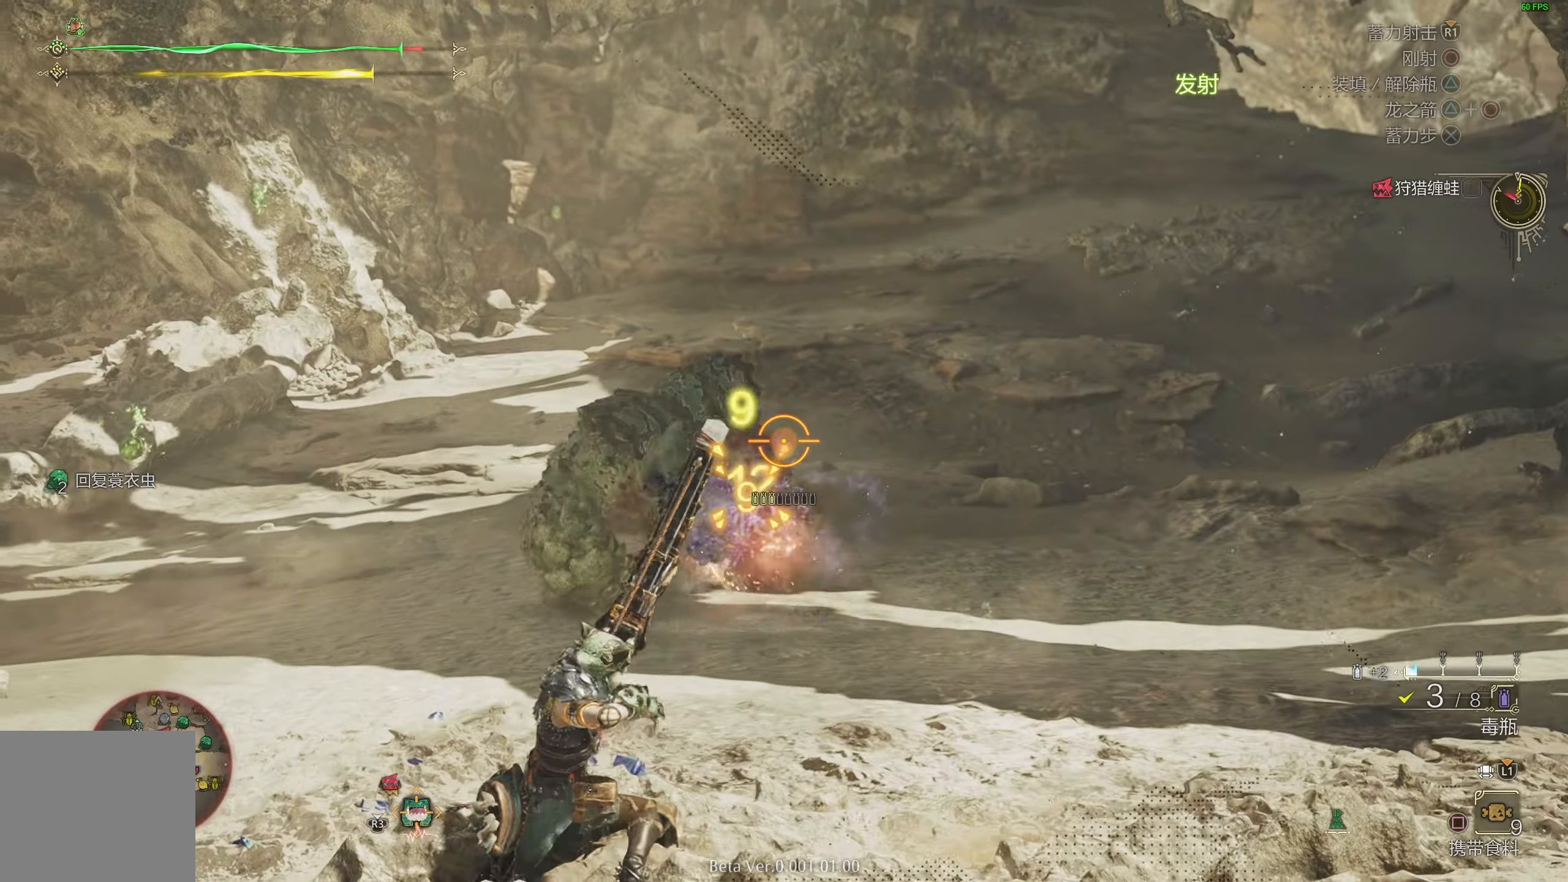
{"buttons": ["L2"], "left_stick": "center", "right_stick": "center", "events": [[50, "CIRCLE", "down"], [133, "CIRCLE", "up"], [367, "right_stick", "up-left"], [483, "left_stick", "center"], [483, "right_stick", "center"]]}
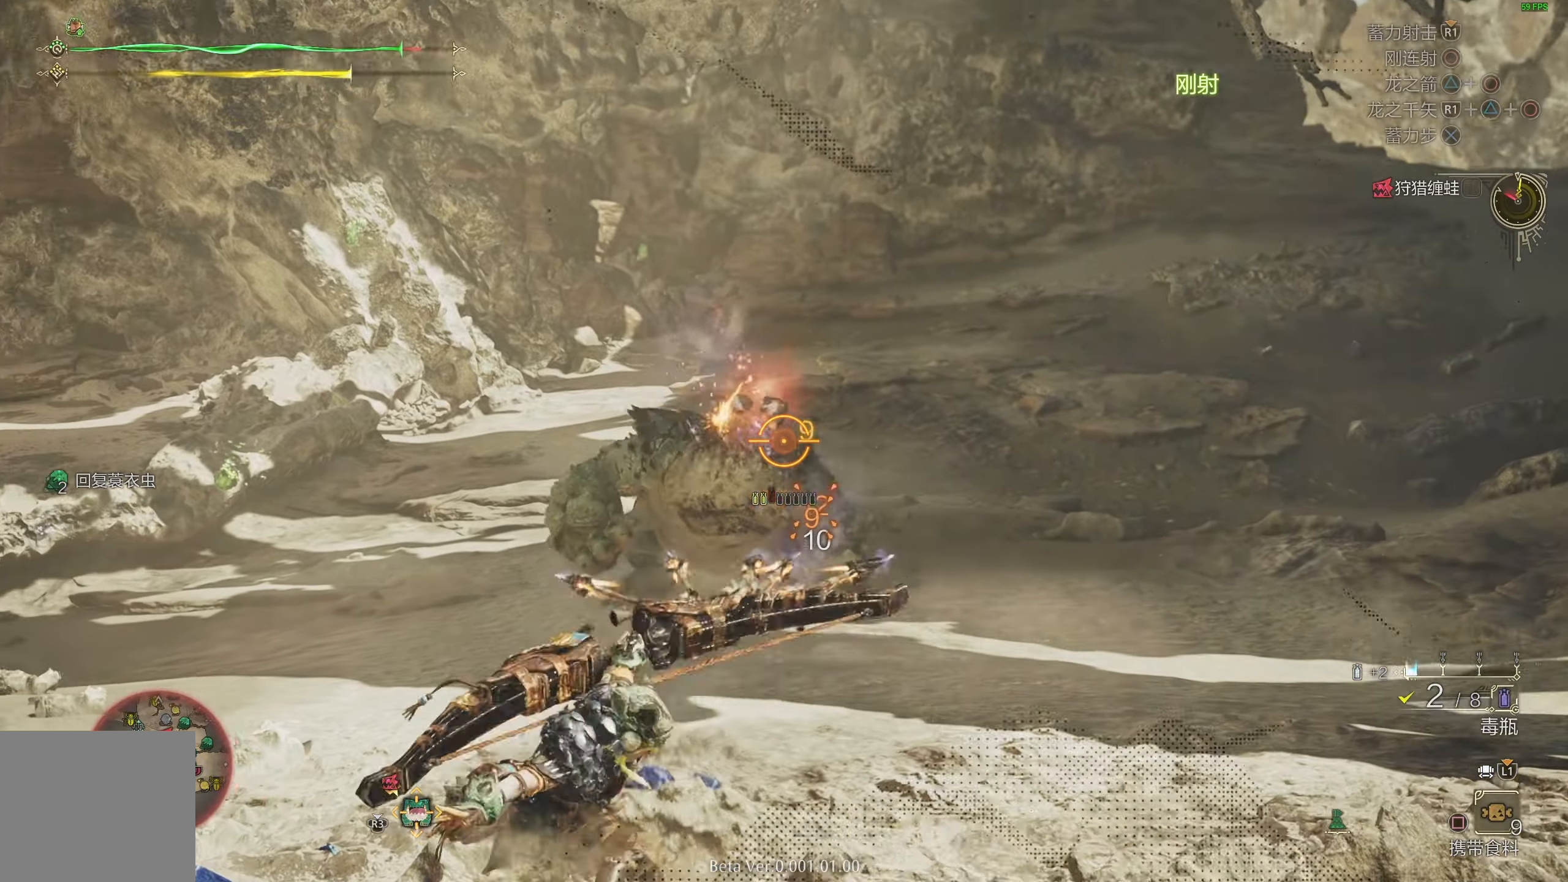
{"buttons": ["L2"], "left_stick": "up", "right_stick": "center", "events": [[167, "left_stick", "up"]]}
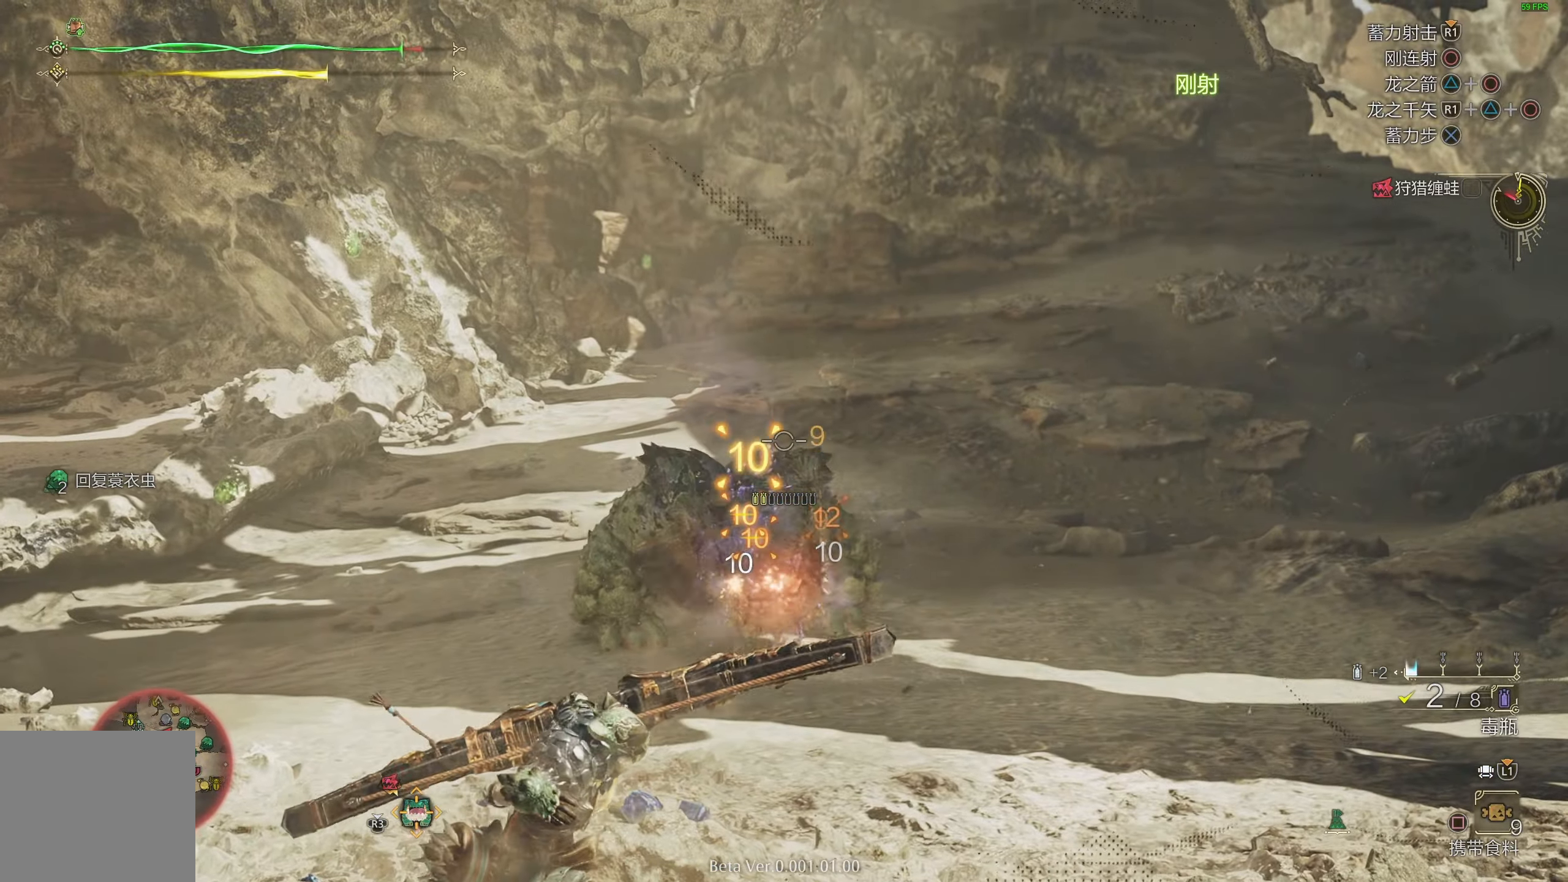
{"buttons": ["L2"], "left_stick": "up", "right_stick": "center", "events": [[100, "CROSS", "down"], [200, "CROSS", "up"], [267, "CROSS", "down"], [350, "CROSS", "up"], [400, "CROSS", "down"], [500, "CROSS", "up"]]}
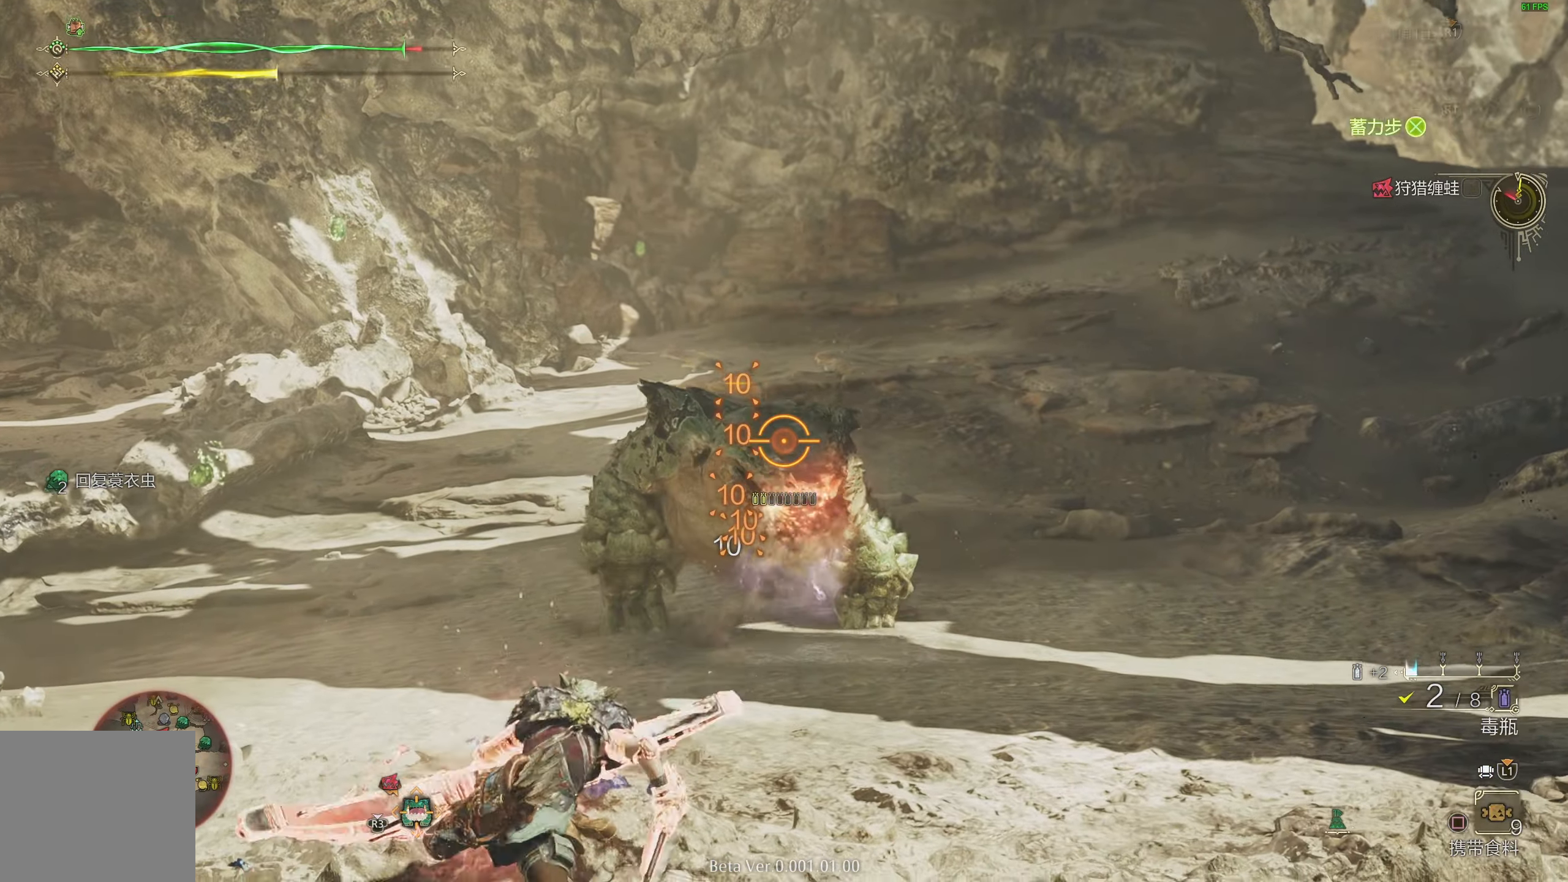
{"buttons": ["L2"], "left_stick": "up", "right_stick": "center", "events": [[67, "R1", "down"], [183, "right_stick", "left"], [217, "R1", "up"], [250, "right_stick", "center"]]}
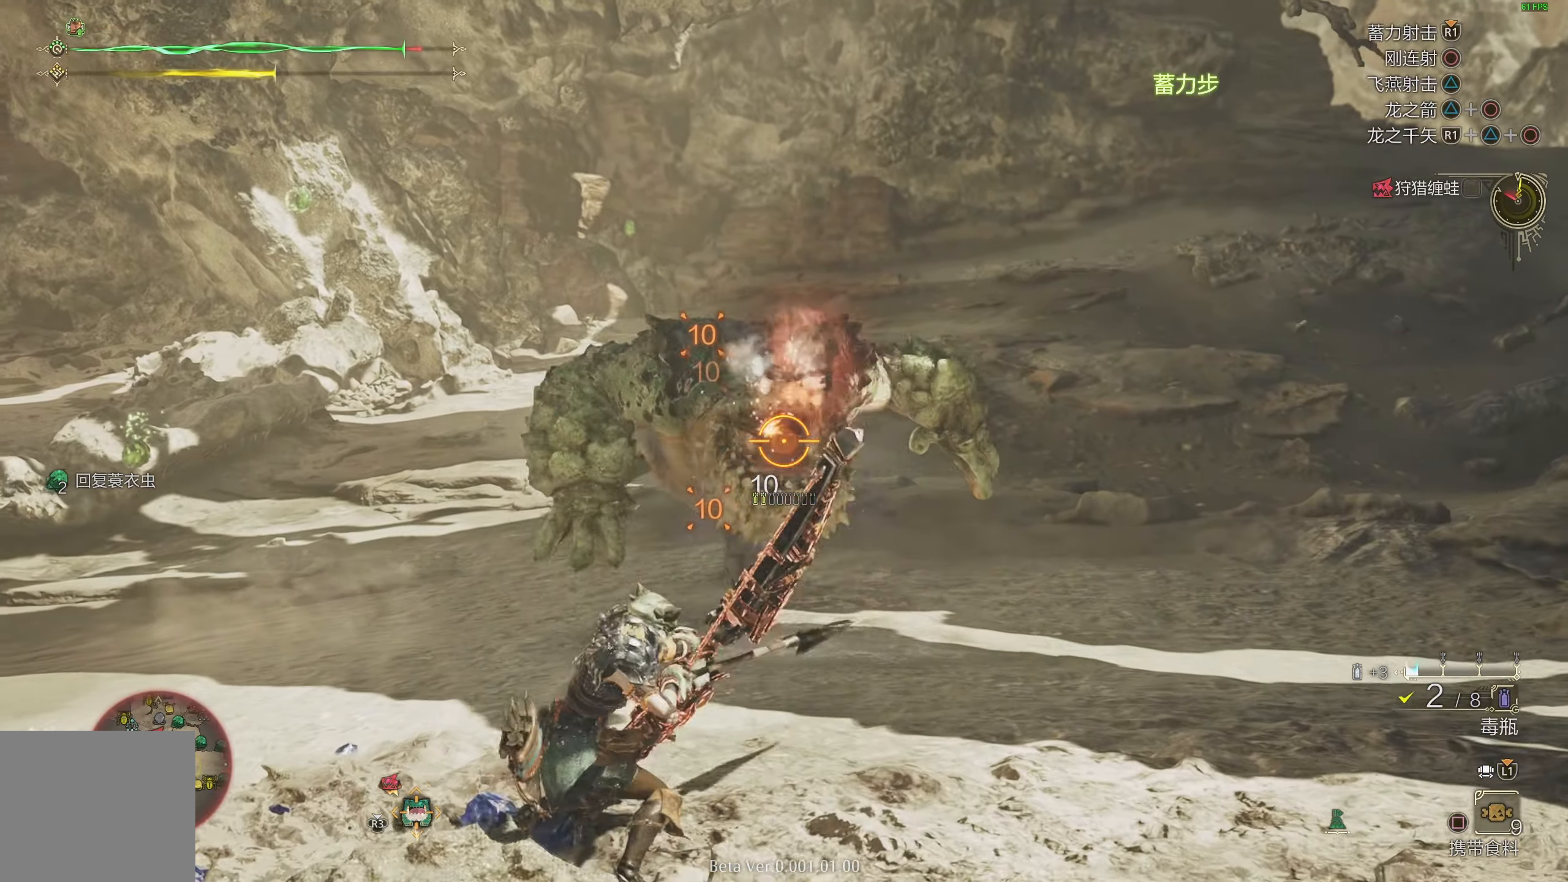
{"buttons": ["L2"], "left_stick": "left", "right_stick": "center", "events": [[133, "left_stick", "up-left"], [333, "left_stick", "left"]]}
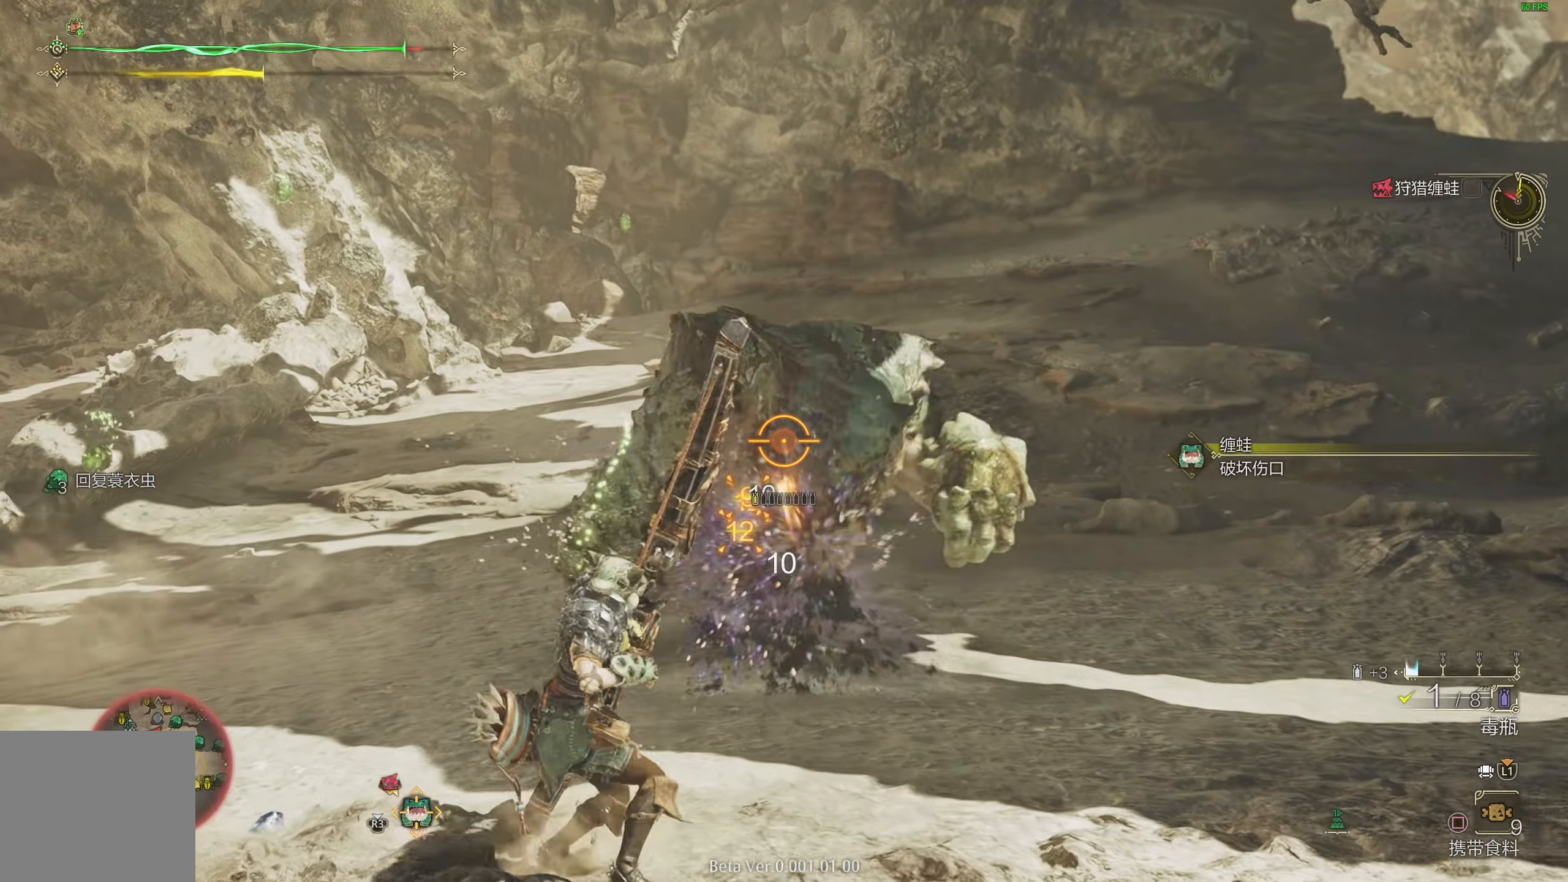
{"buttons": ["L2", "R1"], "left_stick": "left", "right_stick": "up-right", "events": [[33, "CROSS", "down"], [133, "CROSS", "up"], [183, "CROSS", "down"], [283, "CROSS", "up"], [383, "R1", "down"], [417, "right_stick", "right"], [483, "right_stick", "up-right"]]}
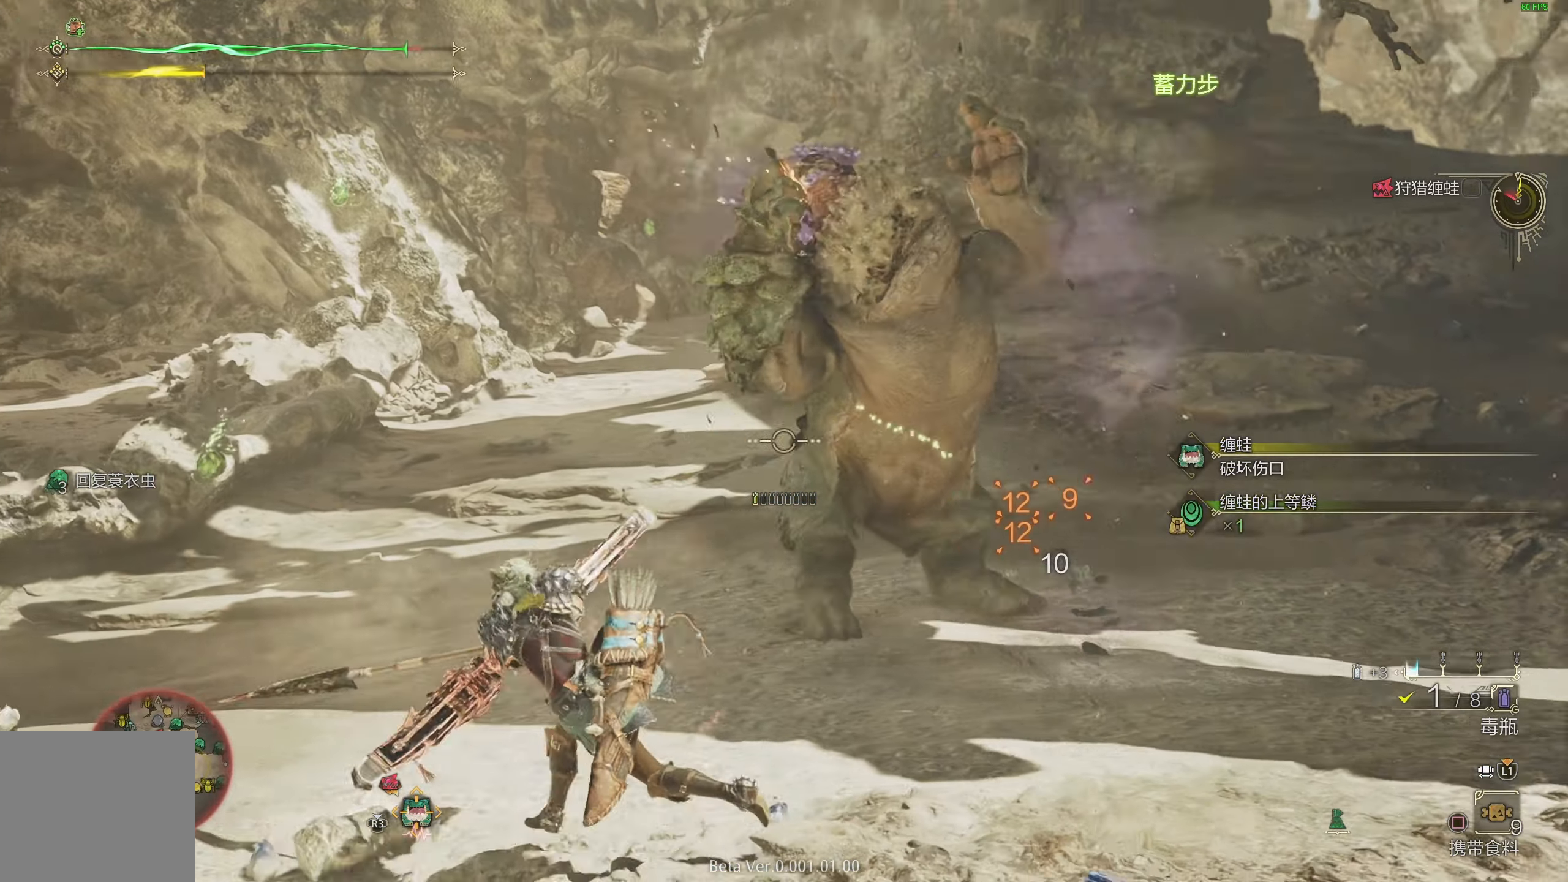
{"buttons": ["L2"], "left_stick": "up", "right_stick": "center", "events": [[83, "right_stick", "center"], [100, "R1", "up"], [400, "left_stick", "up"]]}
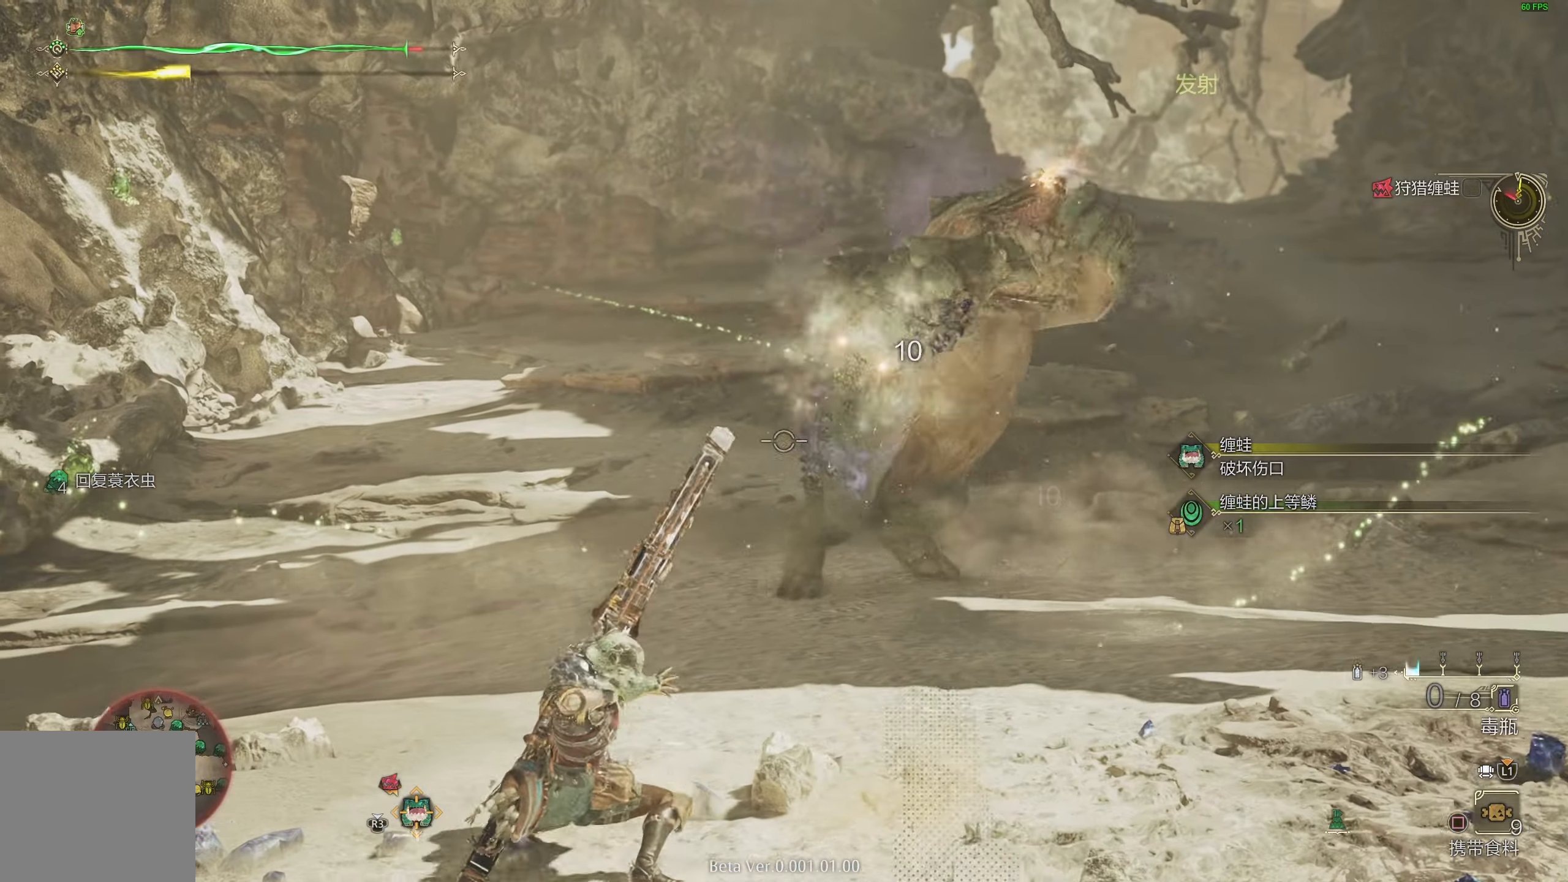
{"buttons": [], "left_stick": "up-right", "right_stick": "center", "events": [[317, "left_stick", "up-right"], [350, "L2", "up"]]}
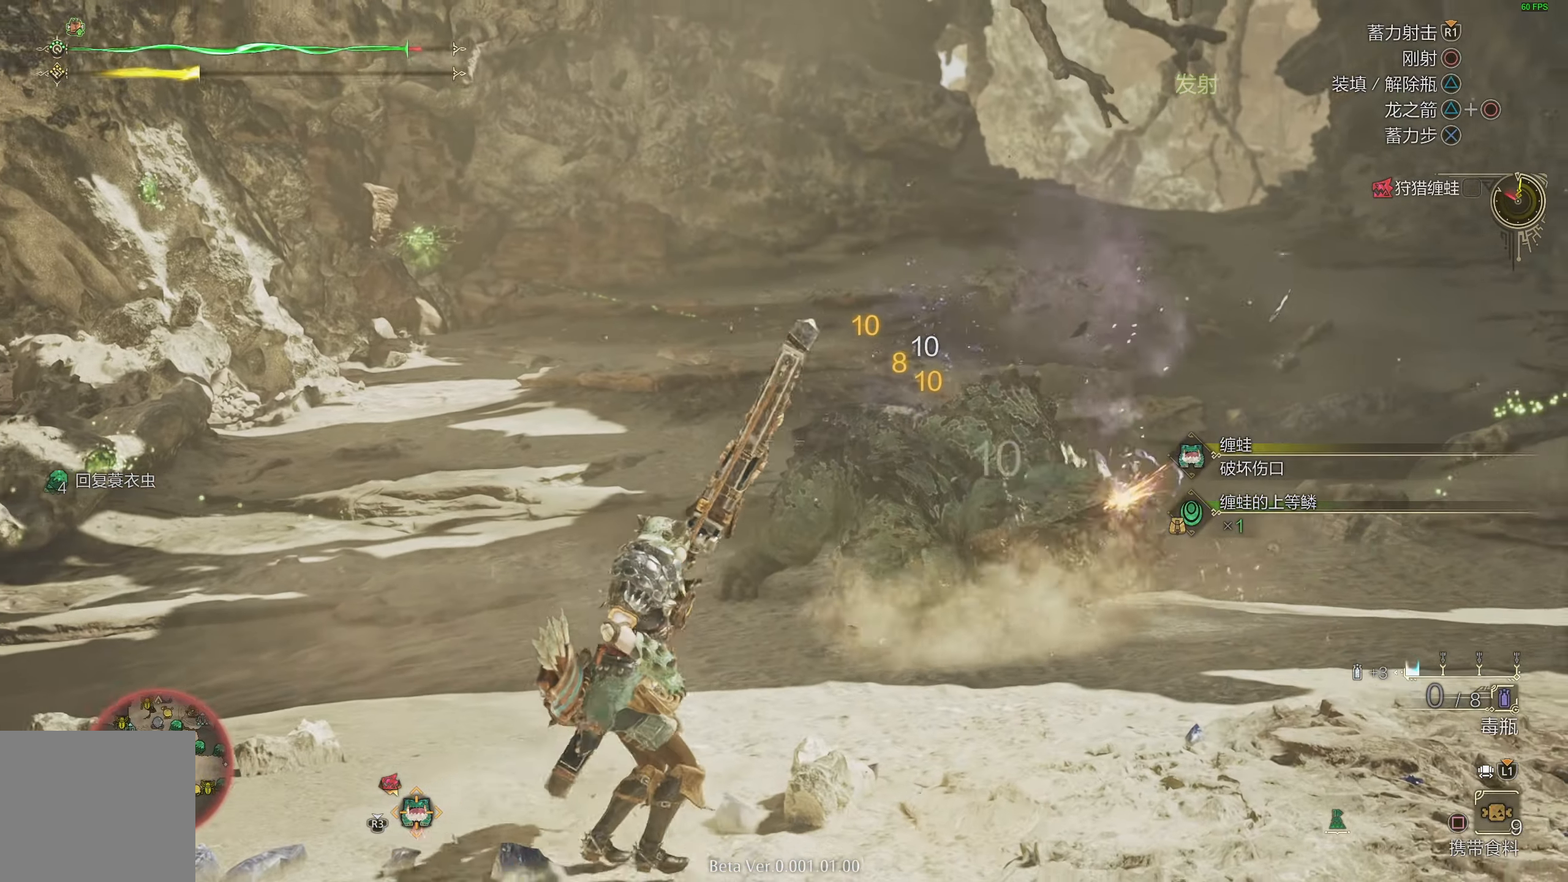
{"buttons": [], "left_stick": "right", "right_stick": "center", "events": [[150, "left_stick", "right"]]}
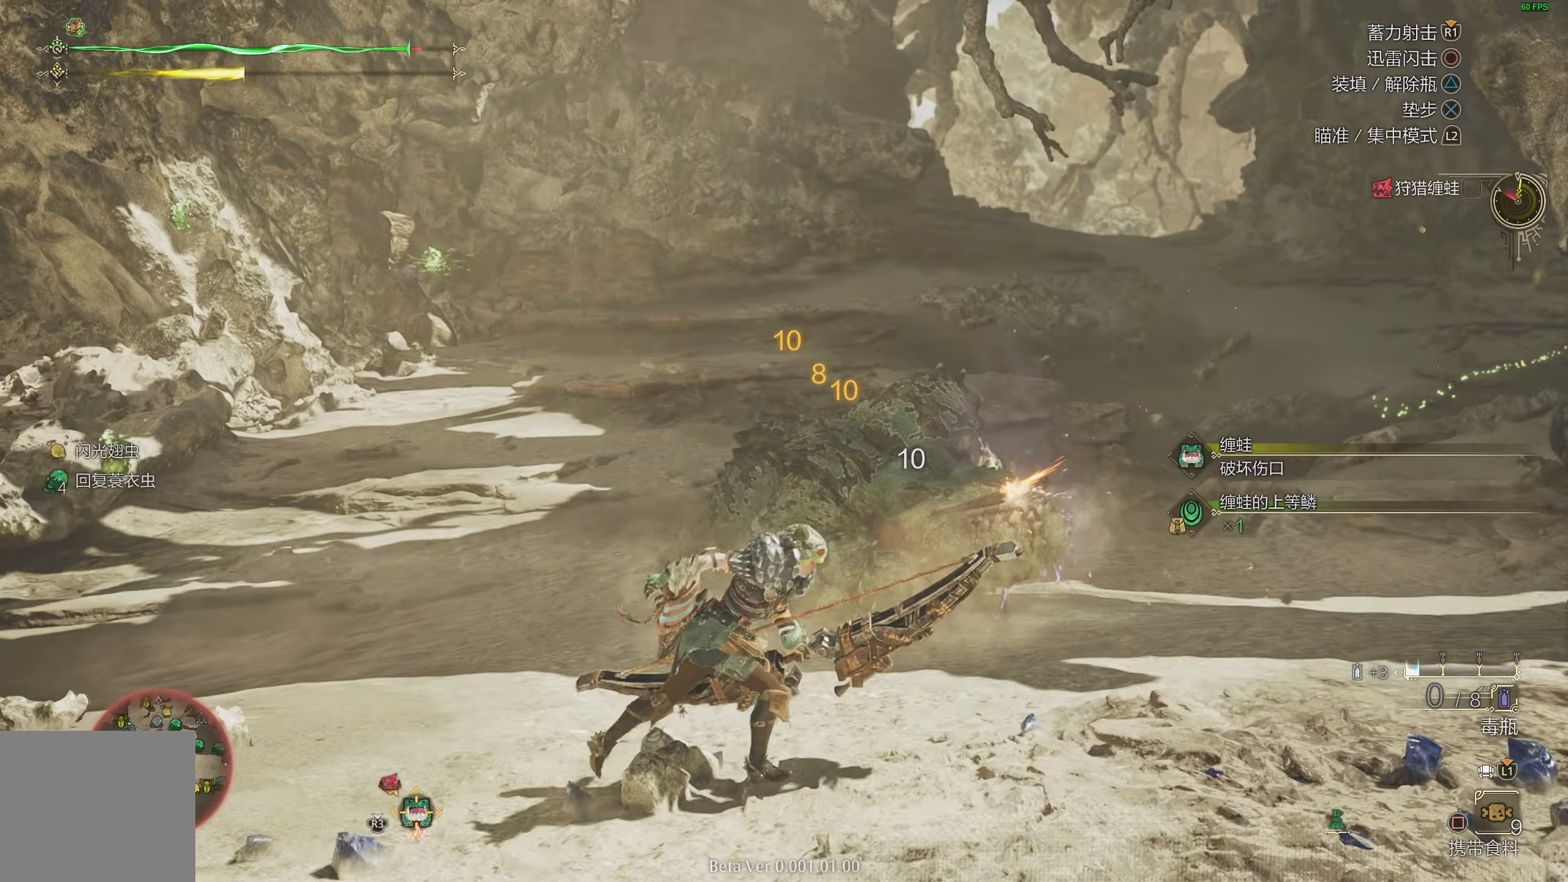
{"buttons": ["L1"], "left_stick": "down", "right_stick": "center", "events": [[133, "L1", "down"], [150, "left_stick", "up-right"], [317, "left_stick", "down-right"], [417, "left_stick", "down"]]}
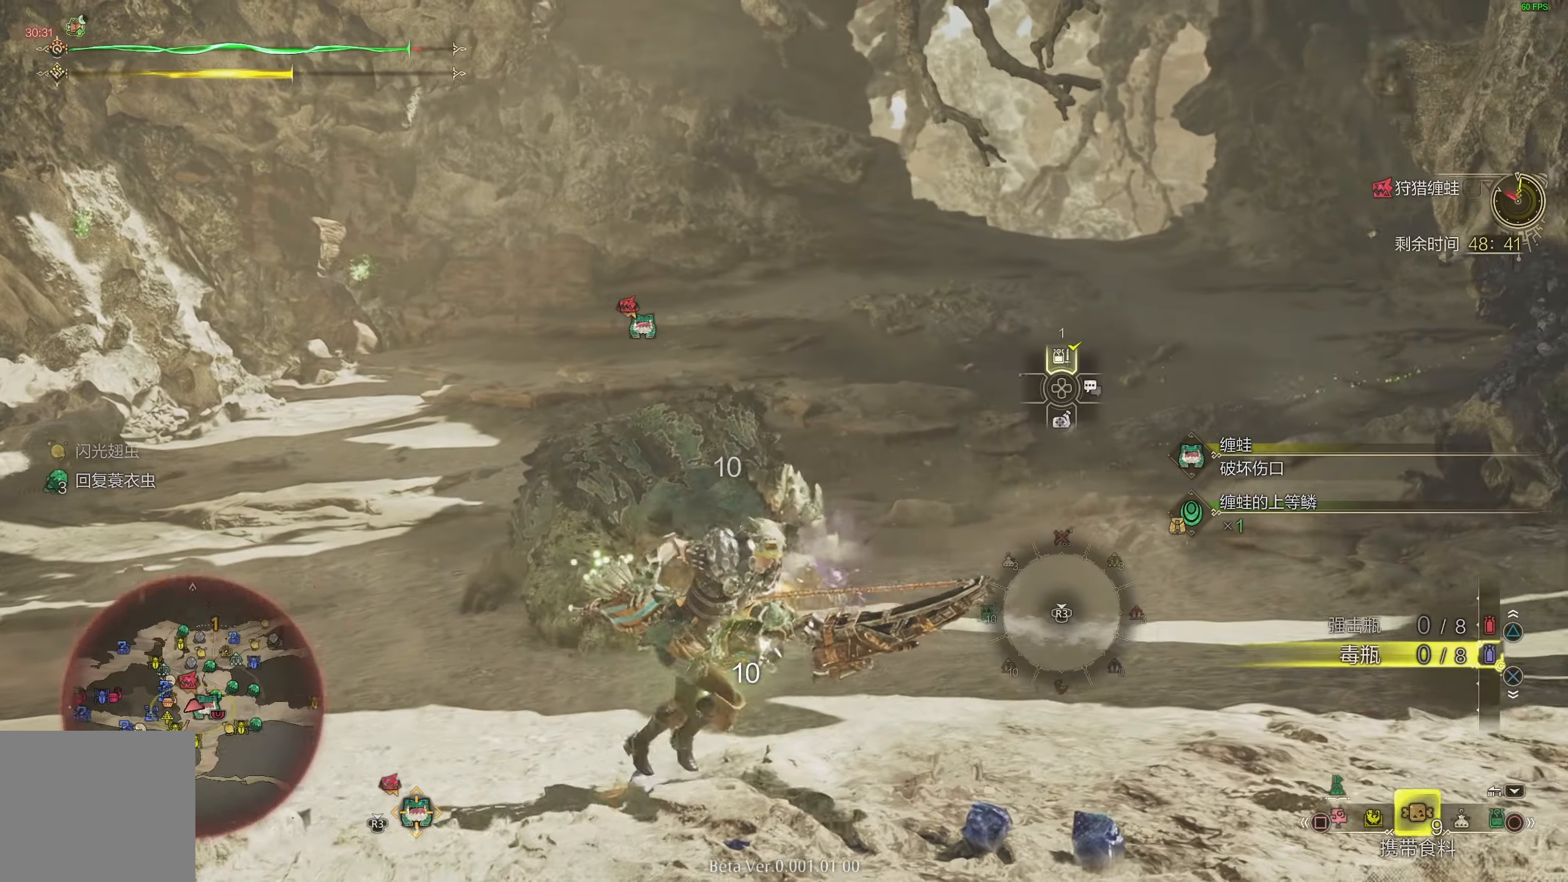
{"buttons": ["TRIANGLE", "L1"], "left_stick": "left", "right_stick": "center", "events": [[267, "left_stick", "left"], [500, "TRIANGLE", "down"]]}
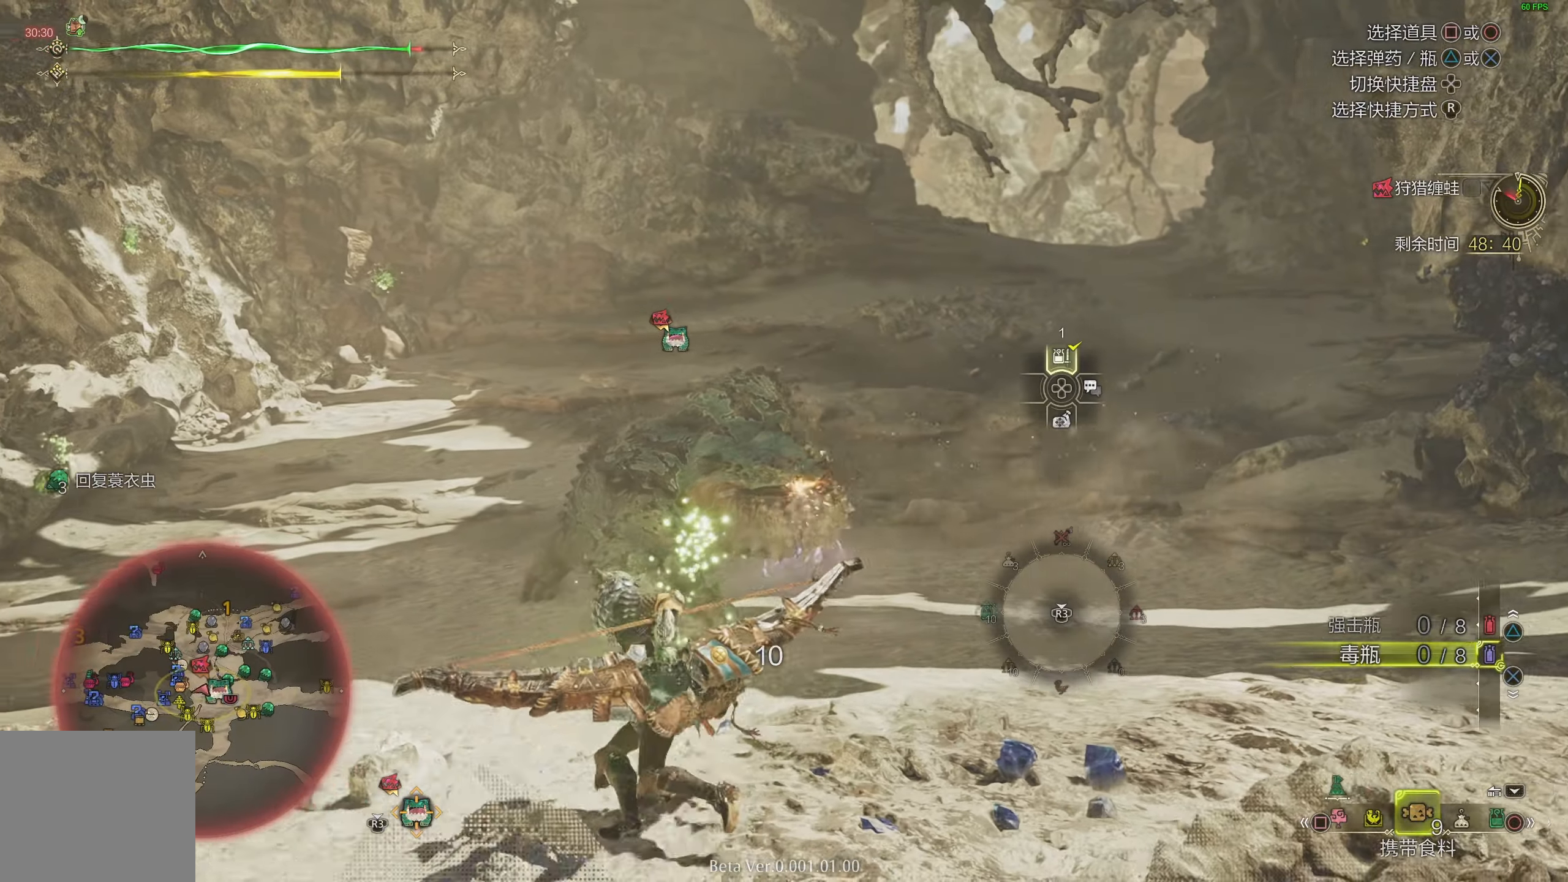
{"buttons": [], "left_stick": "up", "right_stick": "center", "events": [[100, "TRIANGLE", "up"], [200, "left_stick", "up"], [267, "L1", "up"]]}
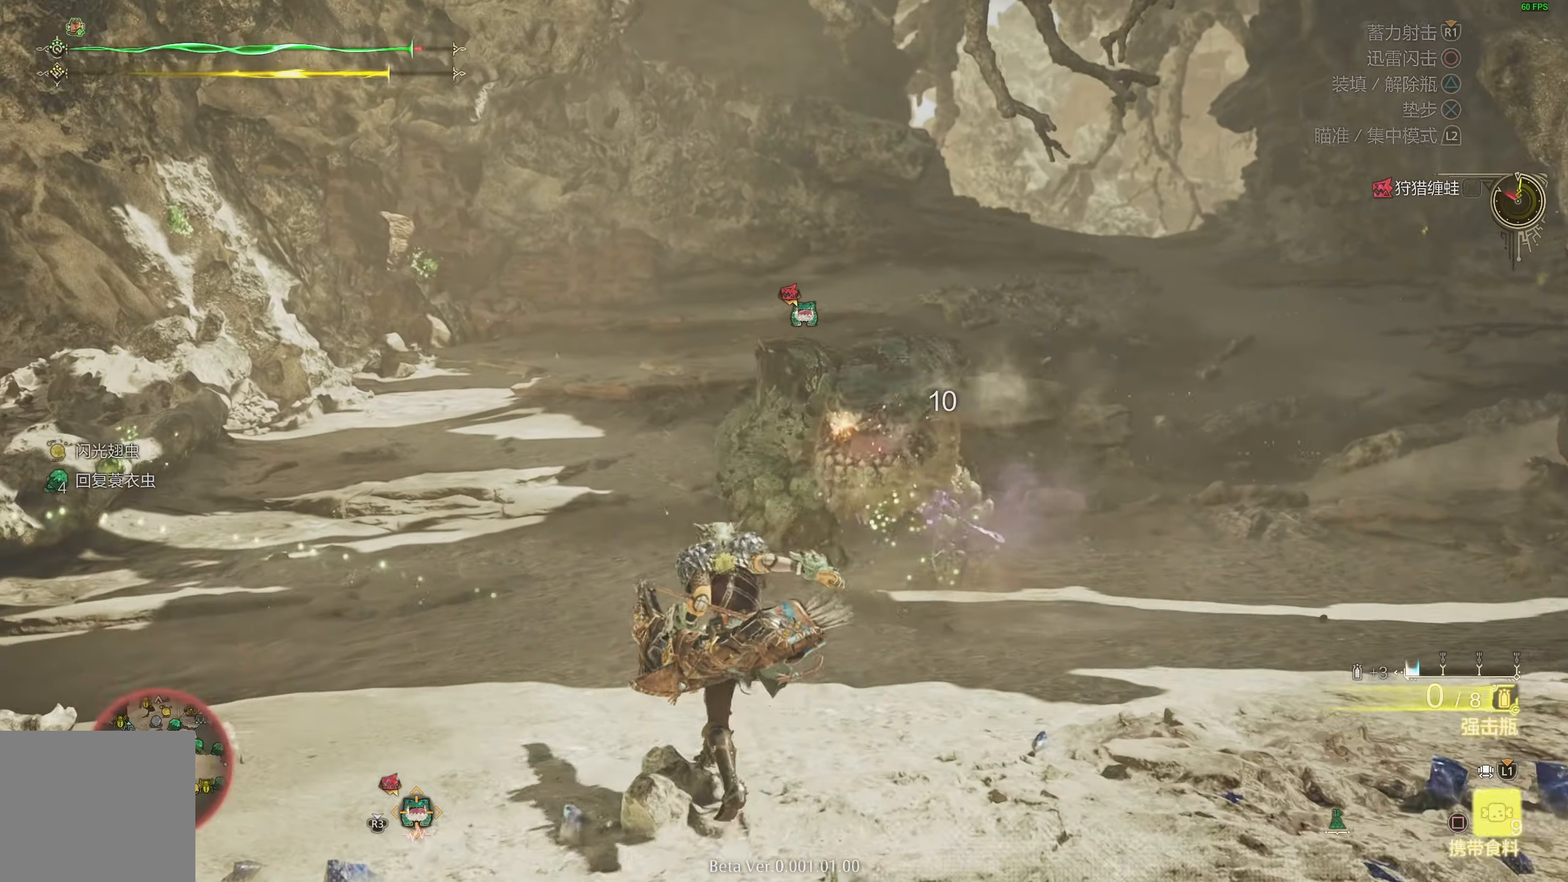
{"buttons": ["L2"], "left_stick": "left", "right_stick": "center", "events": [[67, "L2", "down"], [267, "right_stick", "right"], [283, "left_stick", "left"], [400, "right_stick", "center"]]}
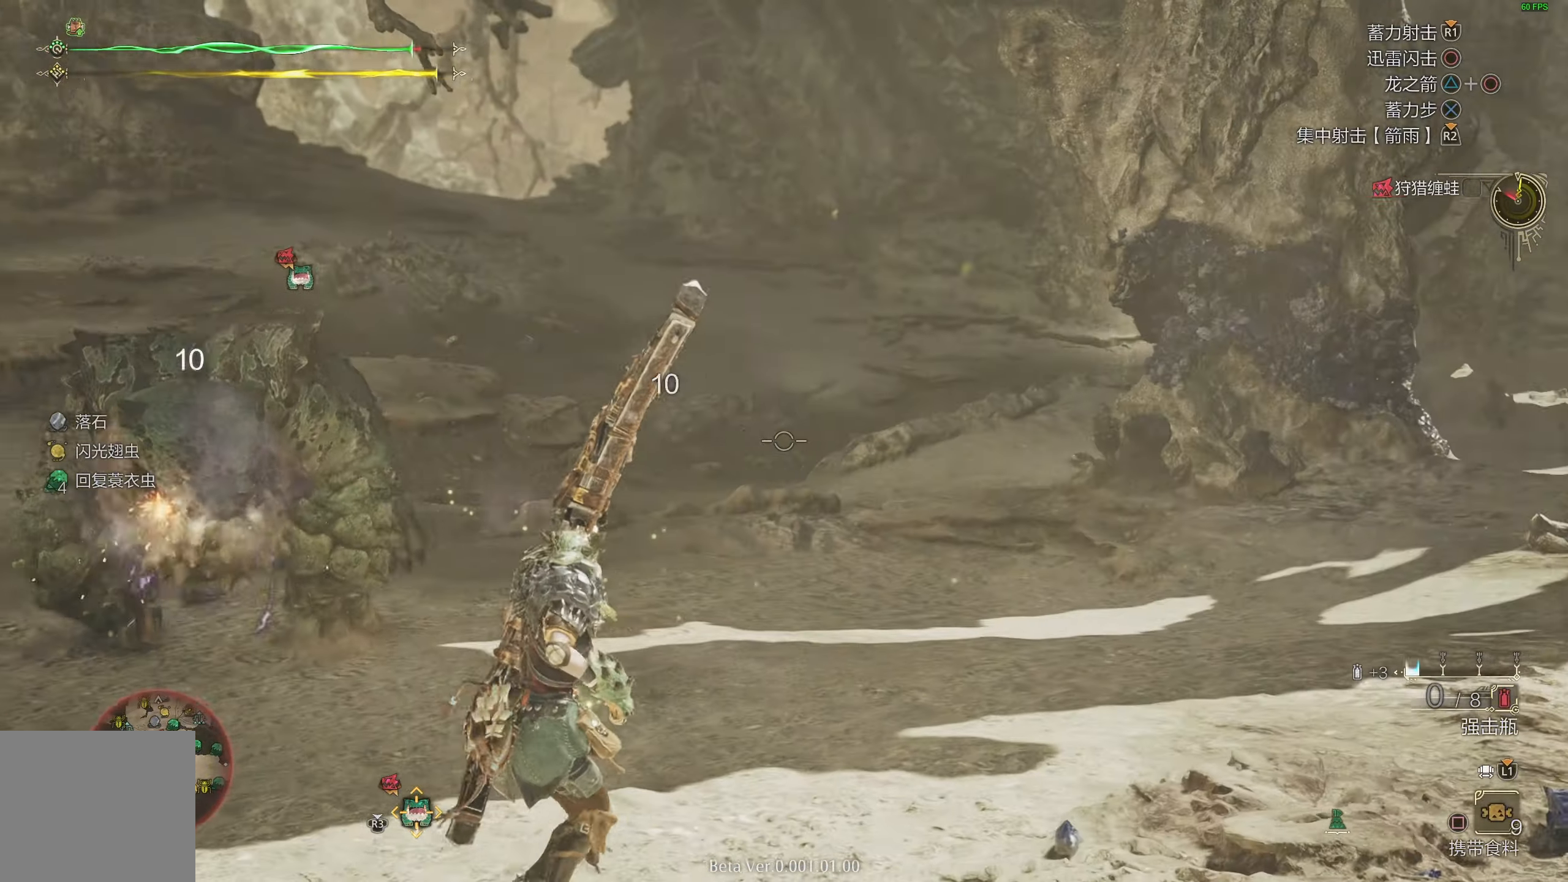
{"buttons": [], "left_stick": "down-left", "right_stick": "left", "events": [[233, "left_stick", "down-left"], [383, "L2", "up"], [500, "right_stick", "left"]]}
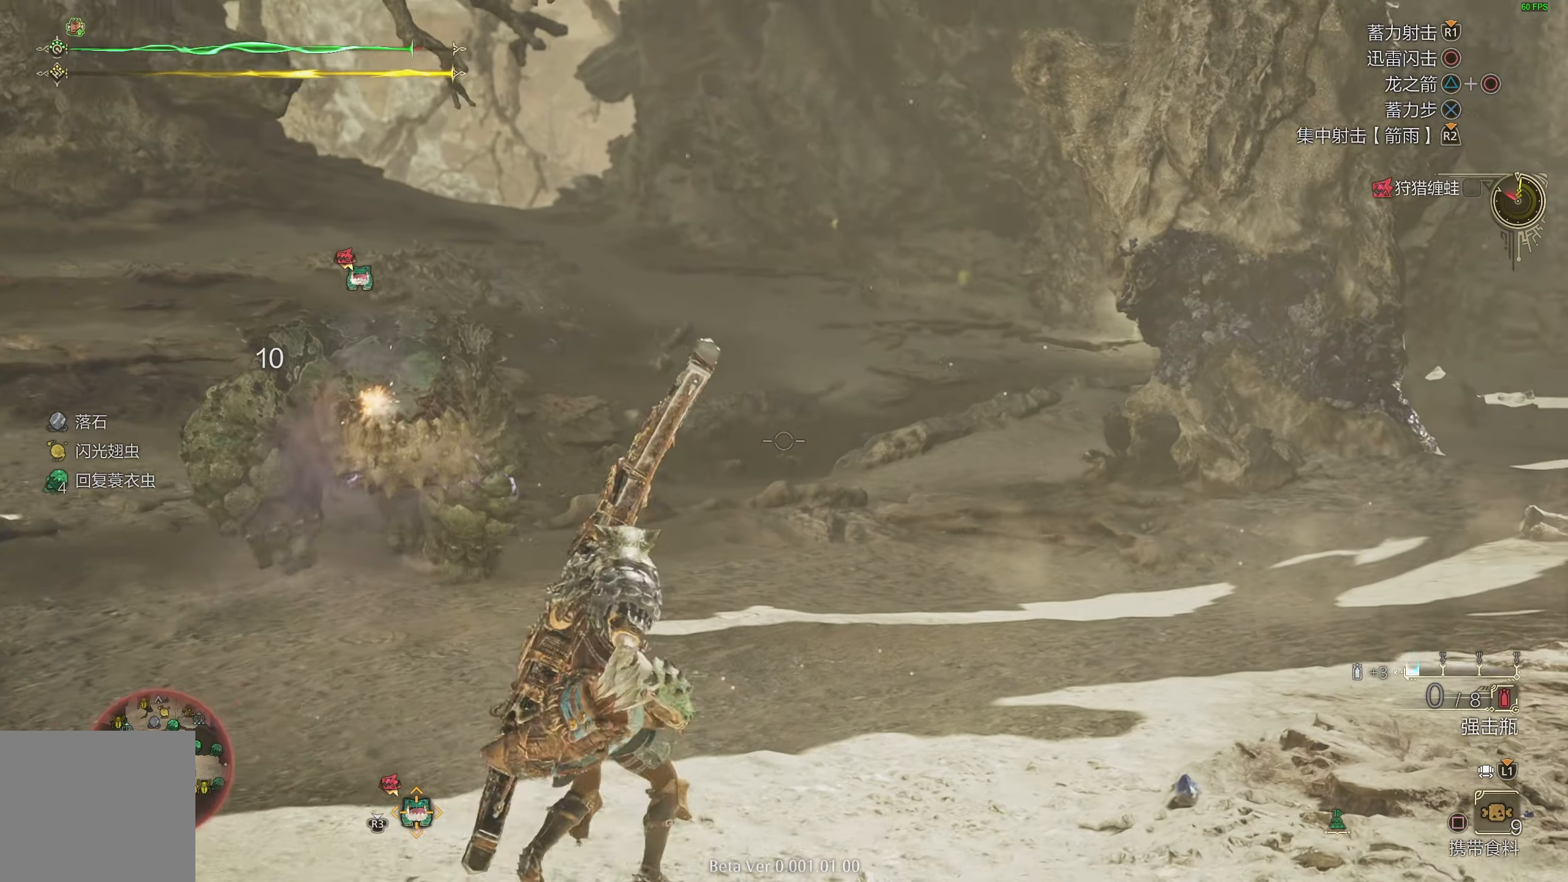
{"buttons": [], "left_stick": "left", "right_stick": "center", "events": [[17, "left_stick", "left"], [117, "right_stick", "center"], [383, "right_stick", "right"], [483, "right_stick", "center"]]}
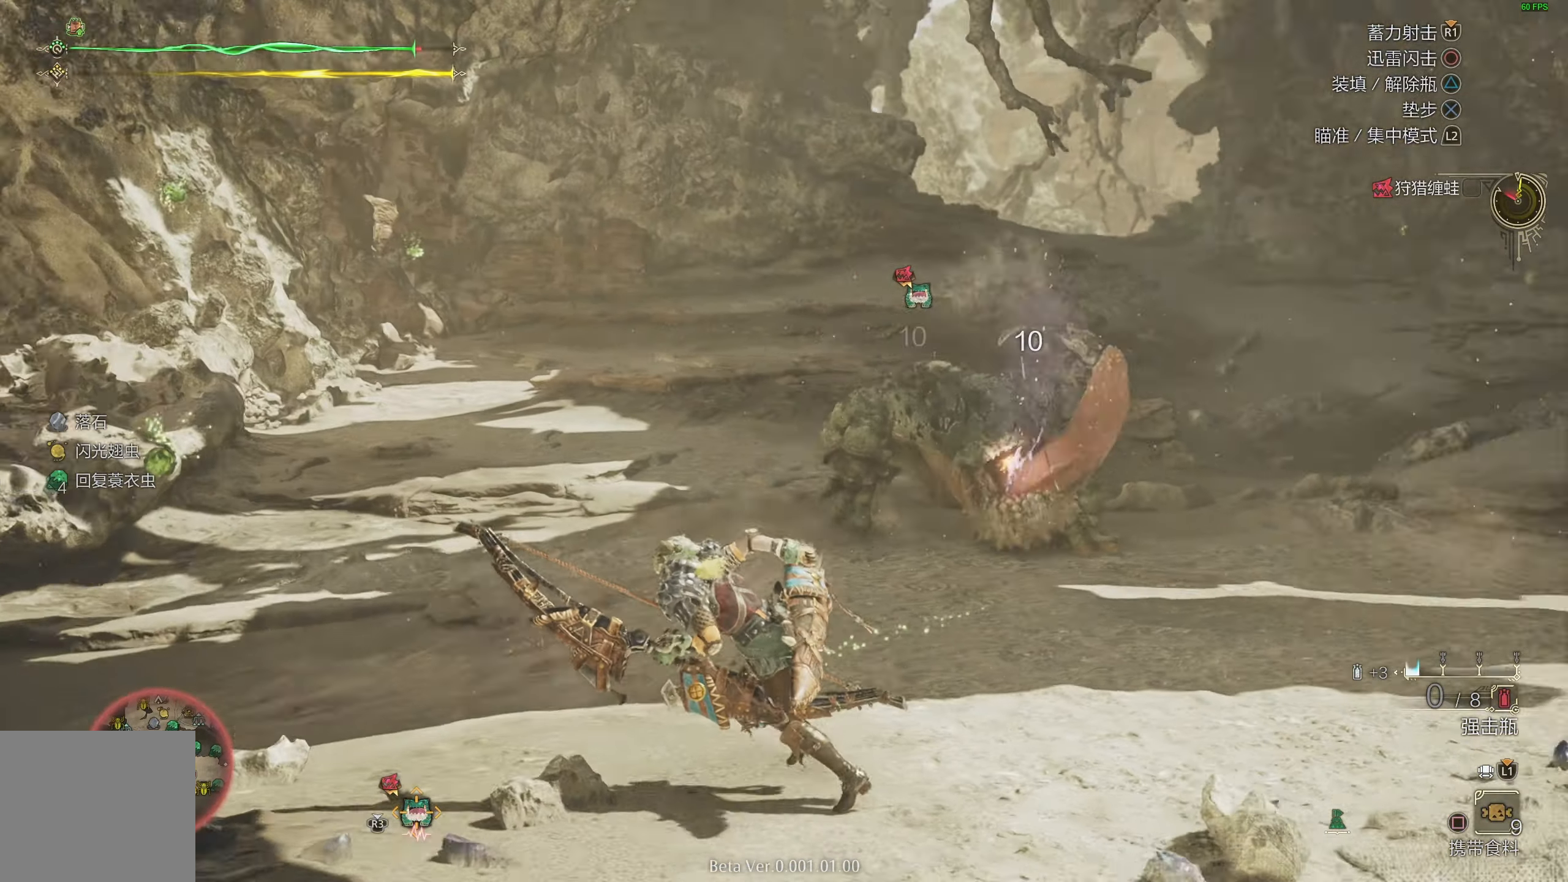
{"buttons": [], "left_stick": "left", "right_stick": "center", "events": [[100, "right_stick", "right"], [217, "right_stick", "center"]]}
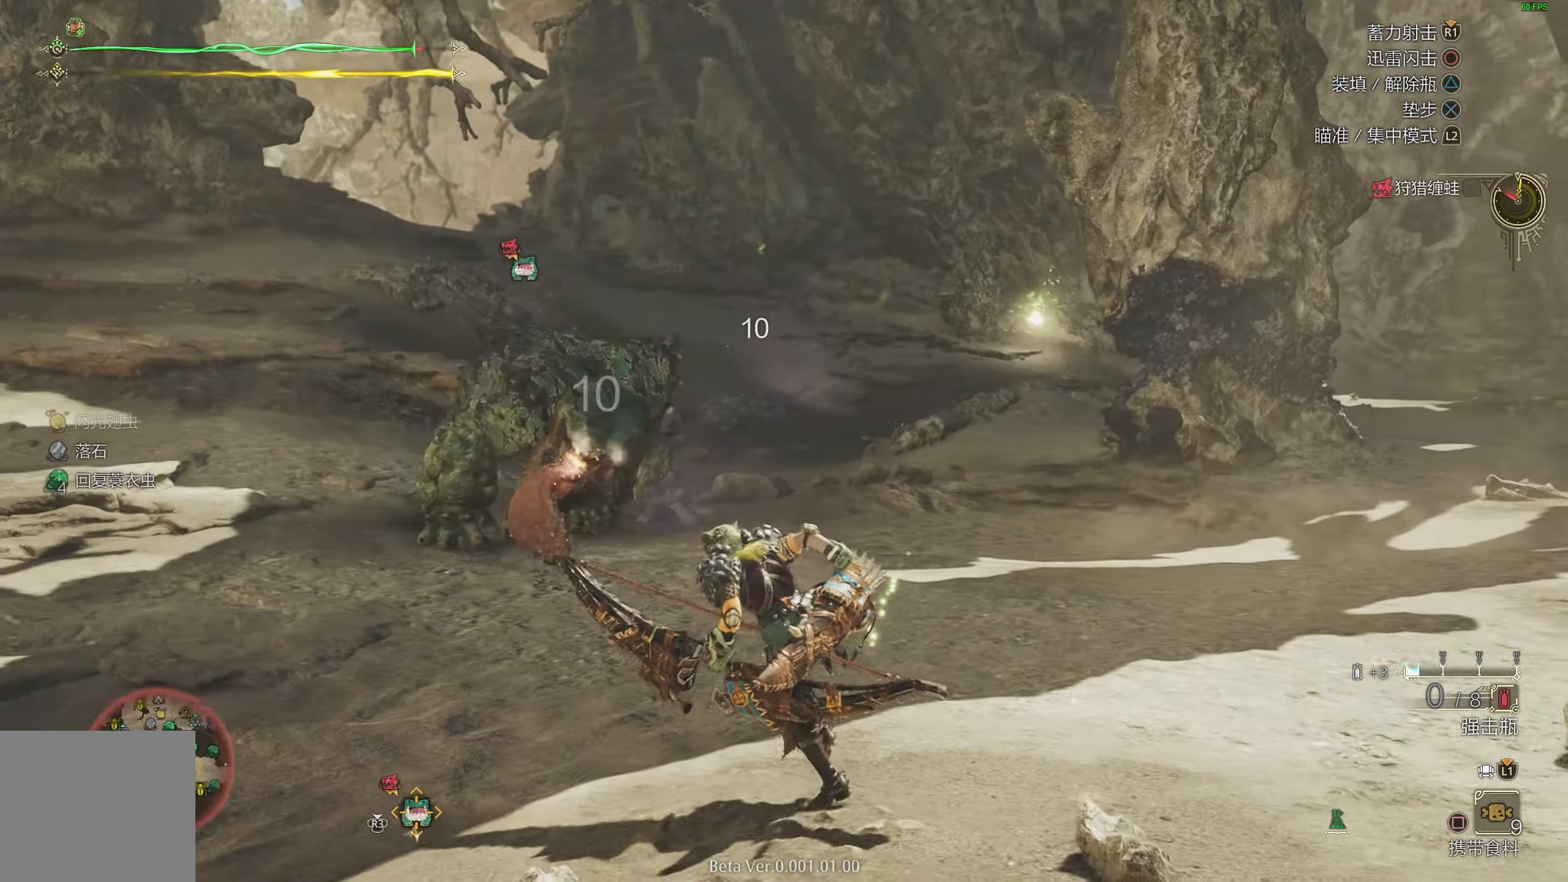
{"buttons": ["R1"], "left_stick": "left", "right_stick": "right", "events": [[33, "R1", "down"], [433, "right_stick", "right"]]}
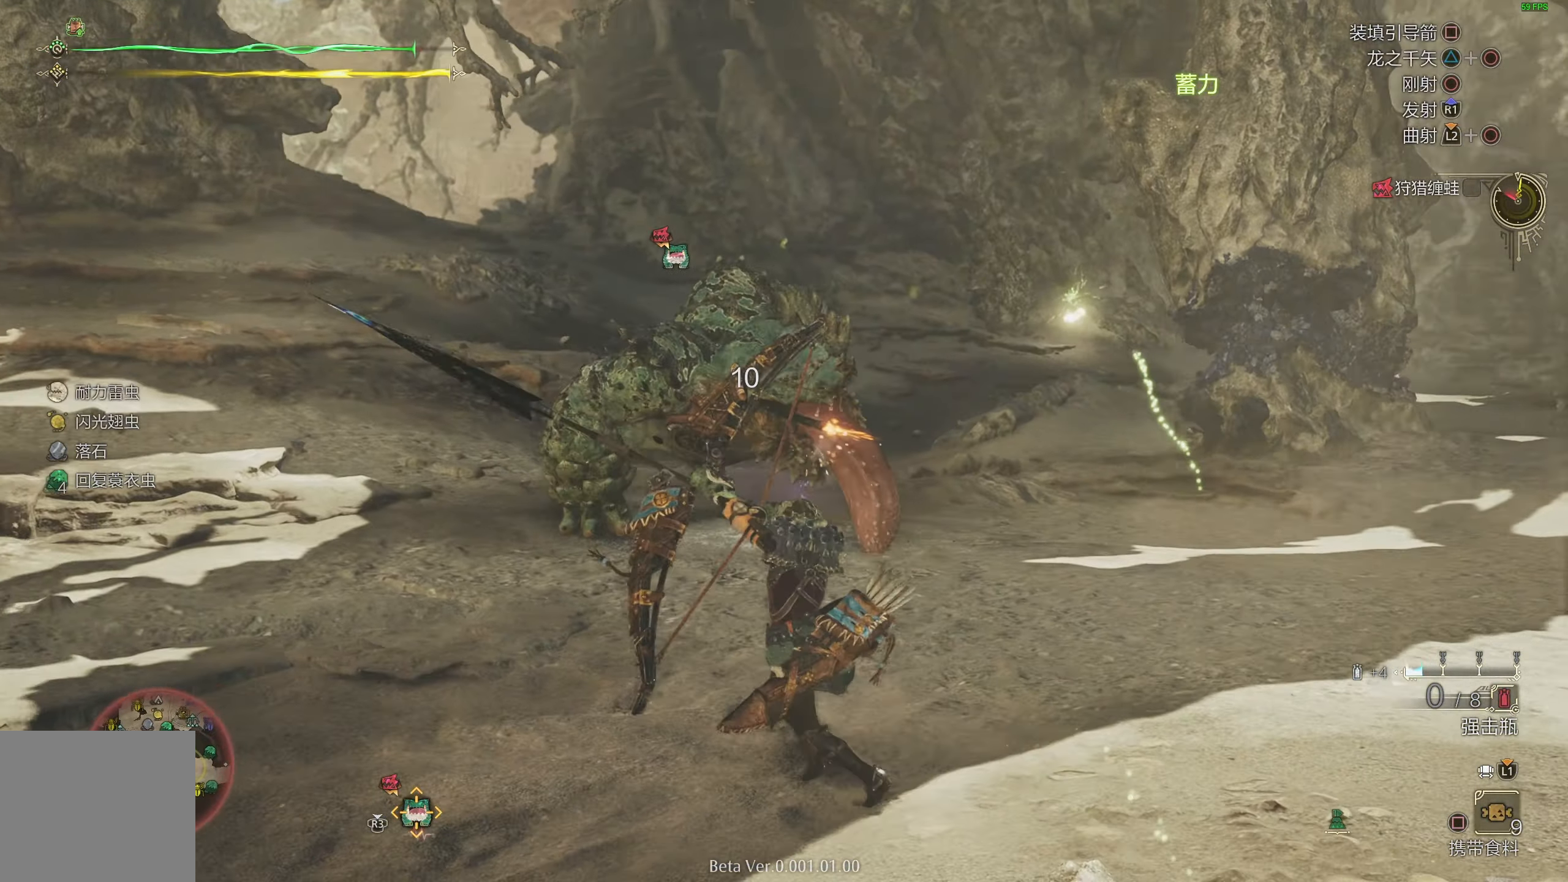
{"buttons": ["R1"], "left_stick": "left", "right_stick": "right", "events": [[17, "right_stick", "center"], [400, "right_stick", "right"]]}
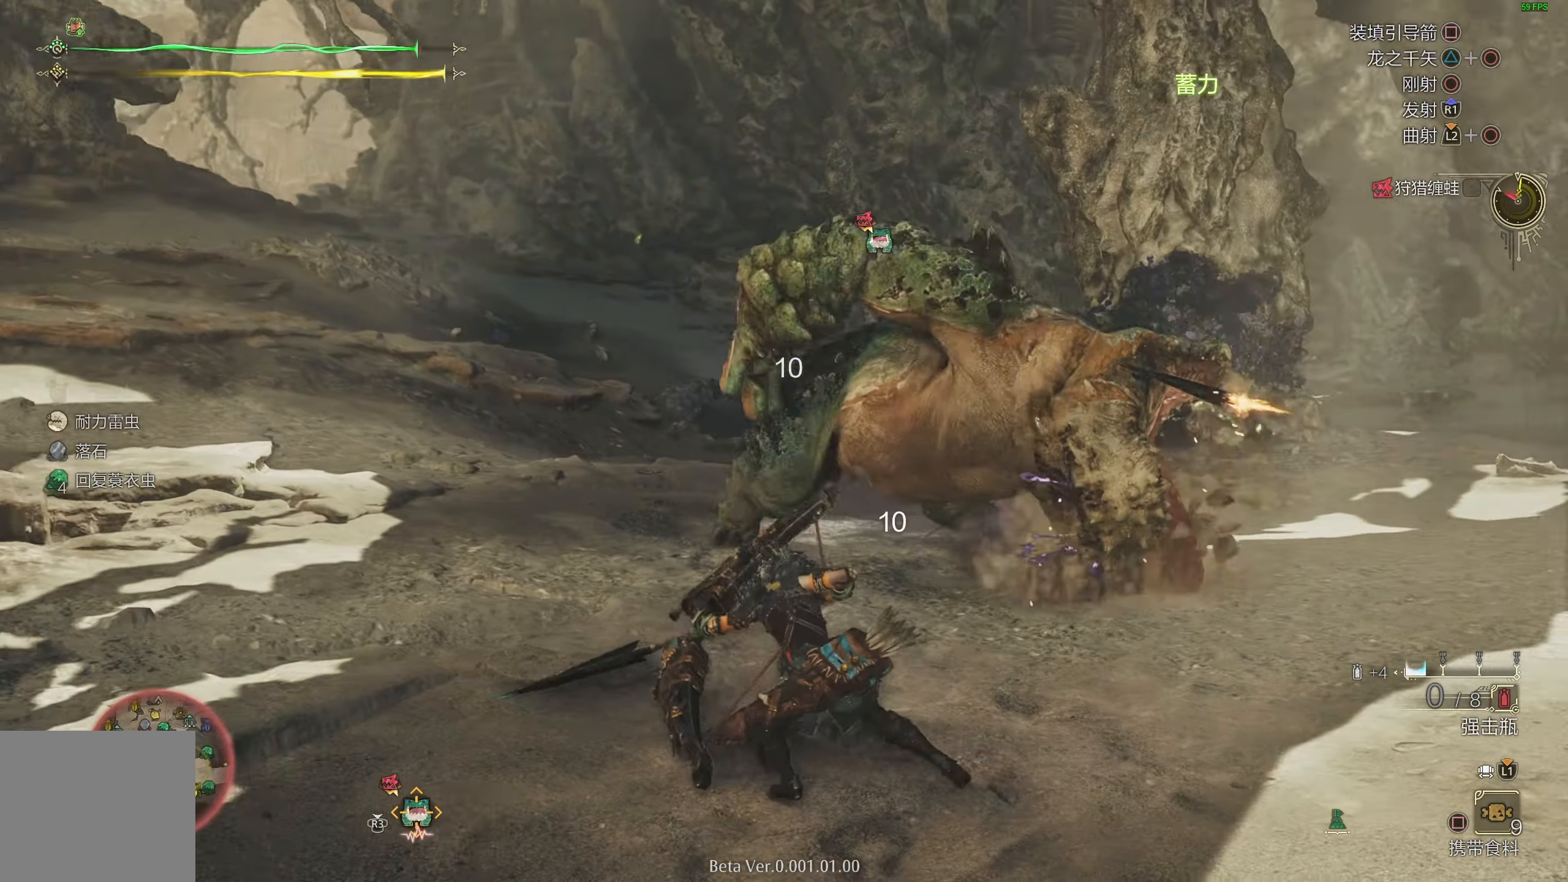
{"buttons": ["R1"], "left_stick": "left", "right_stick": "right", "events": [[17, "right_stick", "center"], [117, "right_stick", "right"]]}
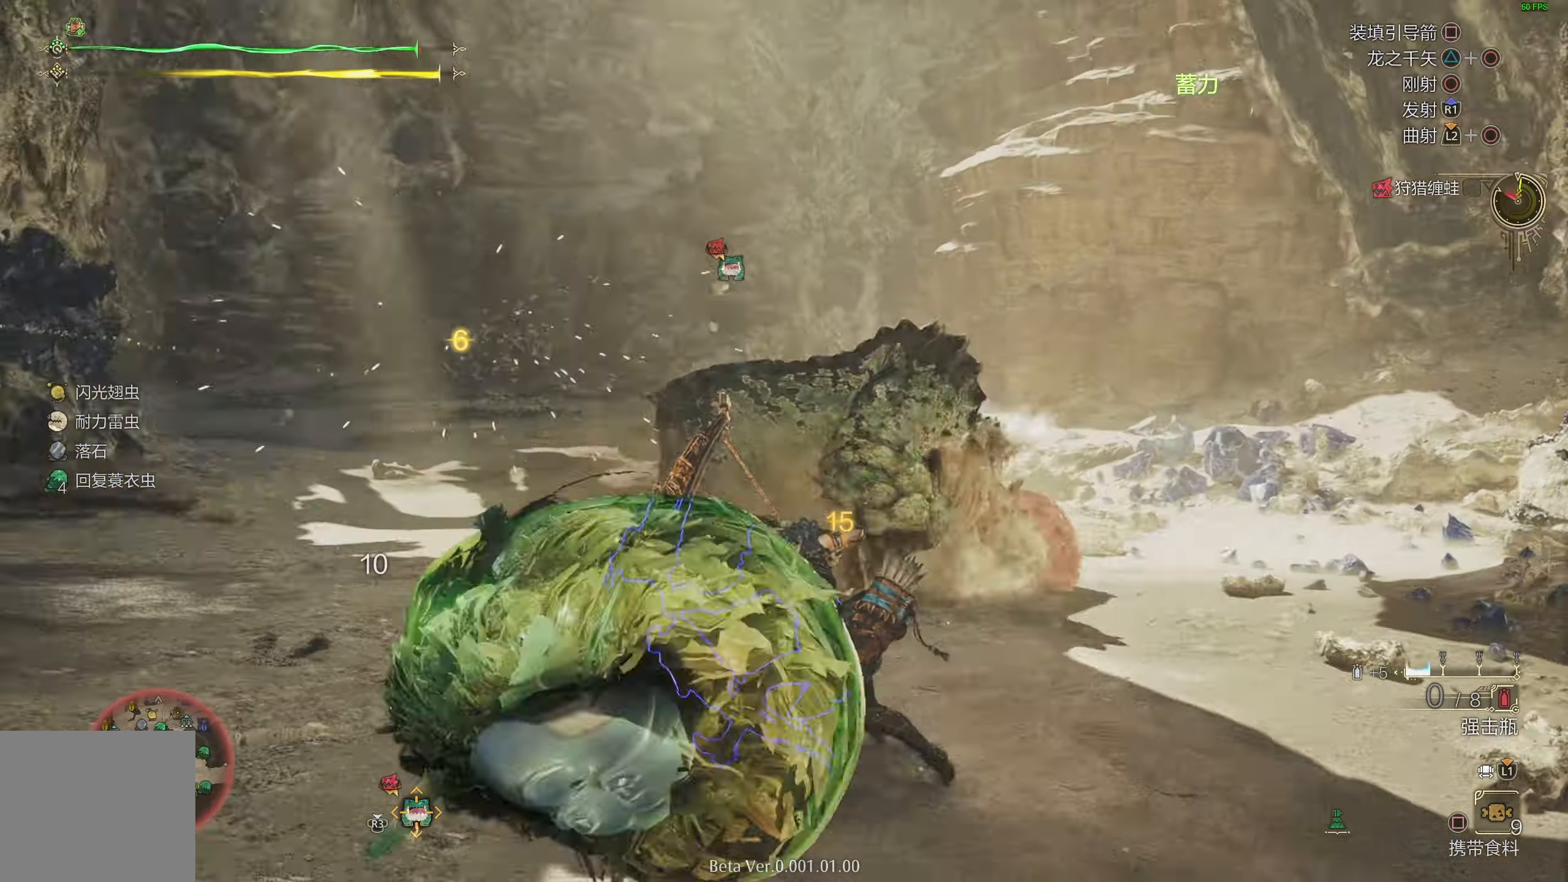
{"buttons": ["R1"], "left_stick": "up", "right_stick": "center", "events": [[250, "left_stick", "up"], [267, "right_stick", "center"], [367, "right_stick", "right"], [467, "right_stick", "center"]]}
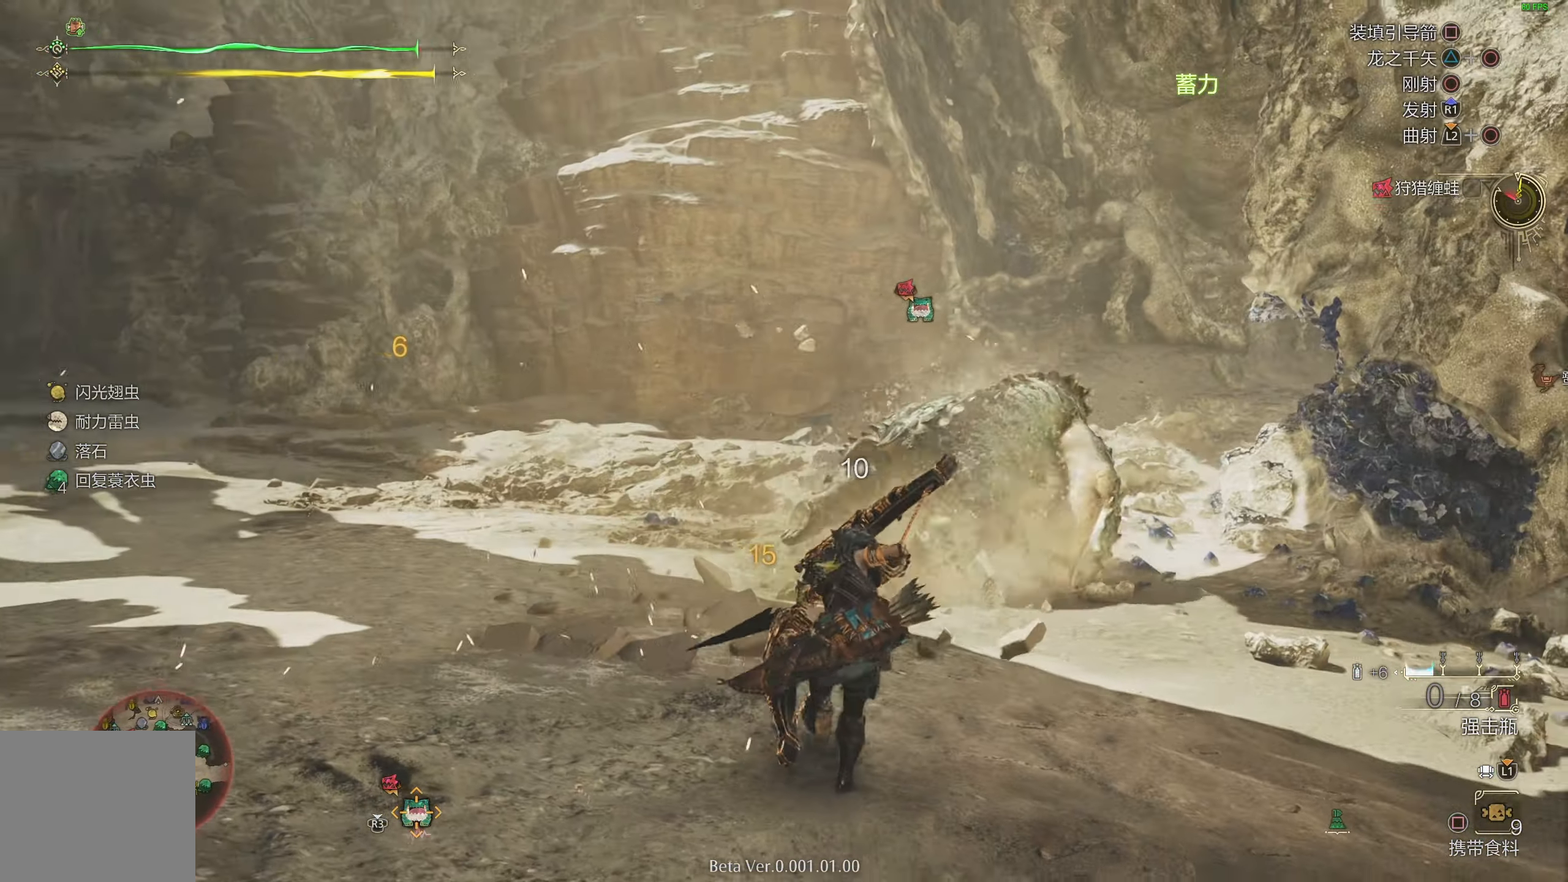
{"buttons": ["R1"], "left_stick": "up", "right_stick": "down-right", "events": [[83, "right_stick", "right"], [200, "right_stick", "center"], [500, "right_stick", "down-right"]]}
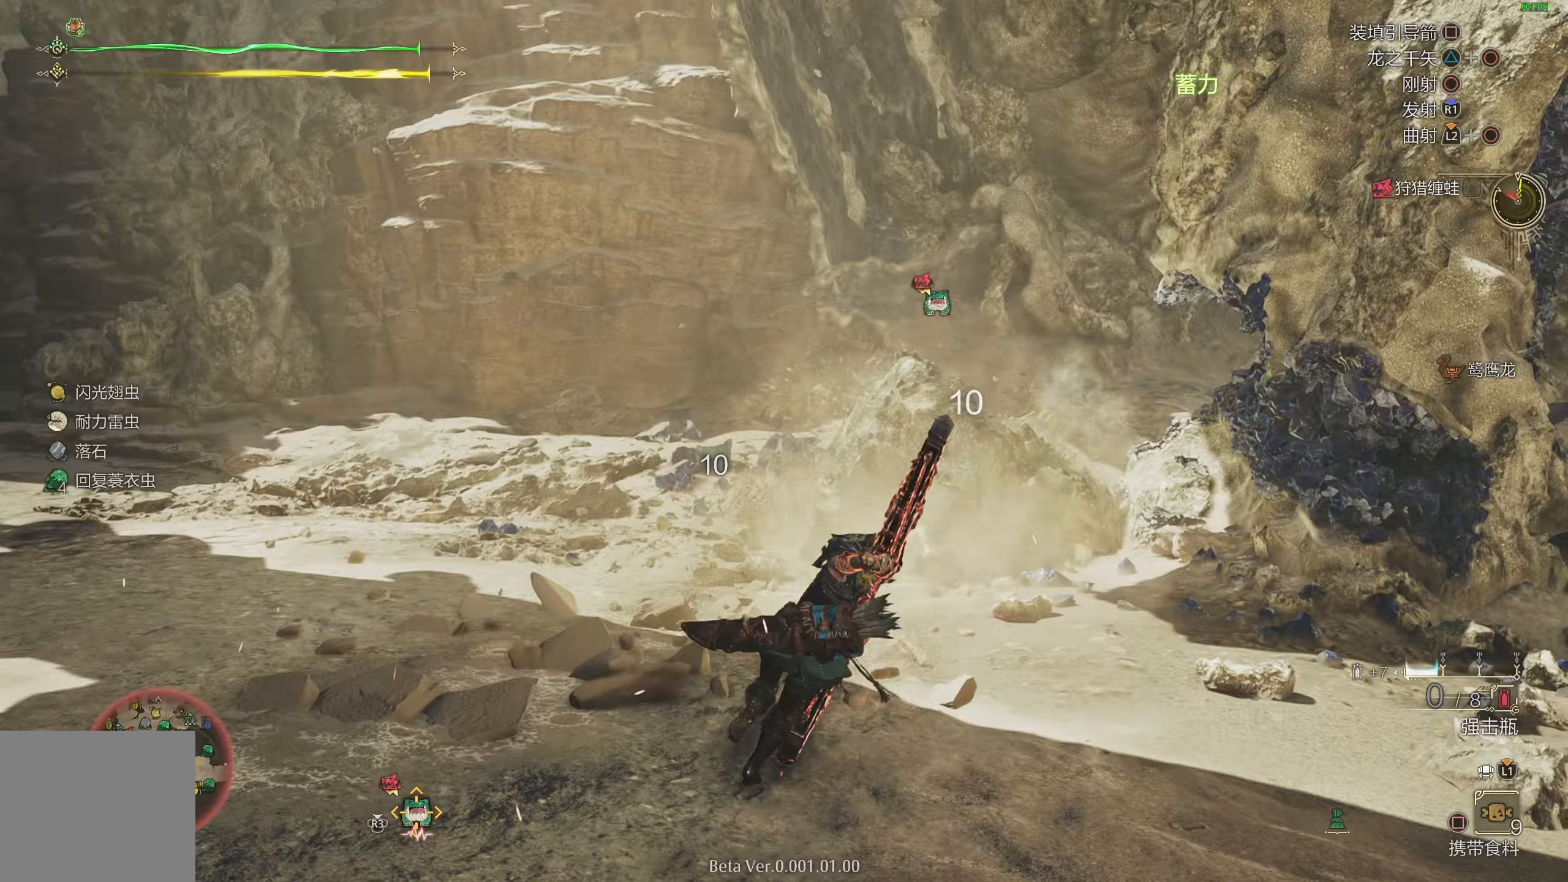
{"buttons": ["R1"], "left_stick": "up", "right_stick": "center", "events": [[283, "right_stick", "right"], [367, "right_stick", "center"]]}
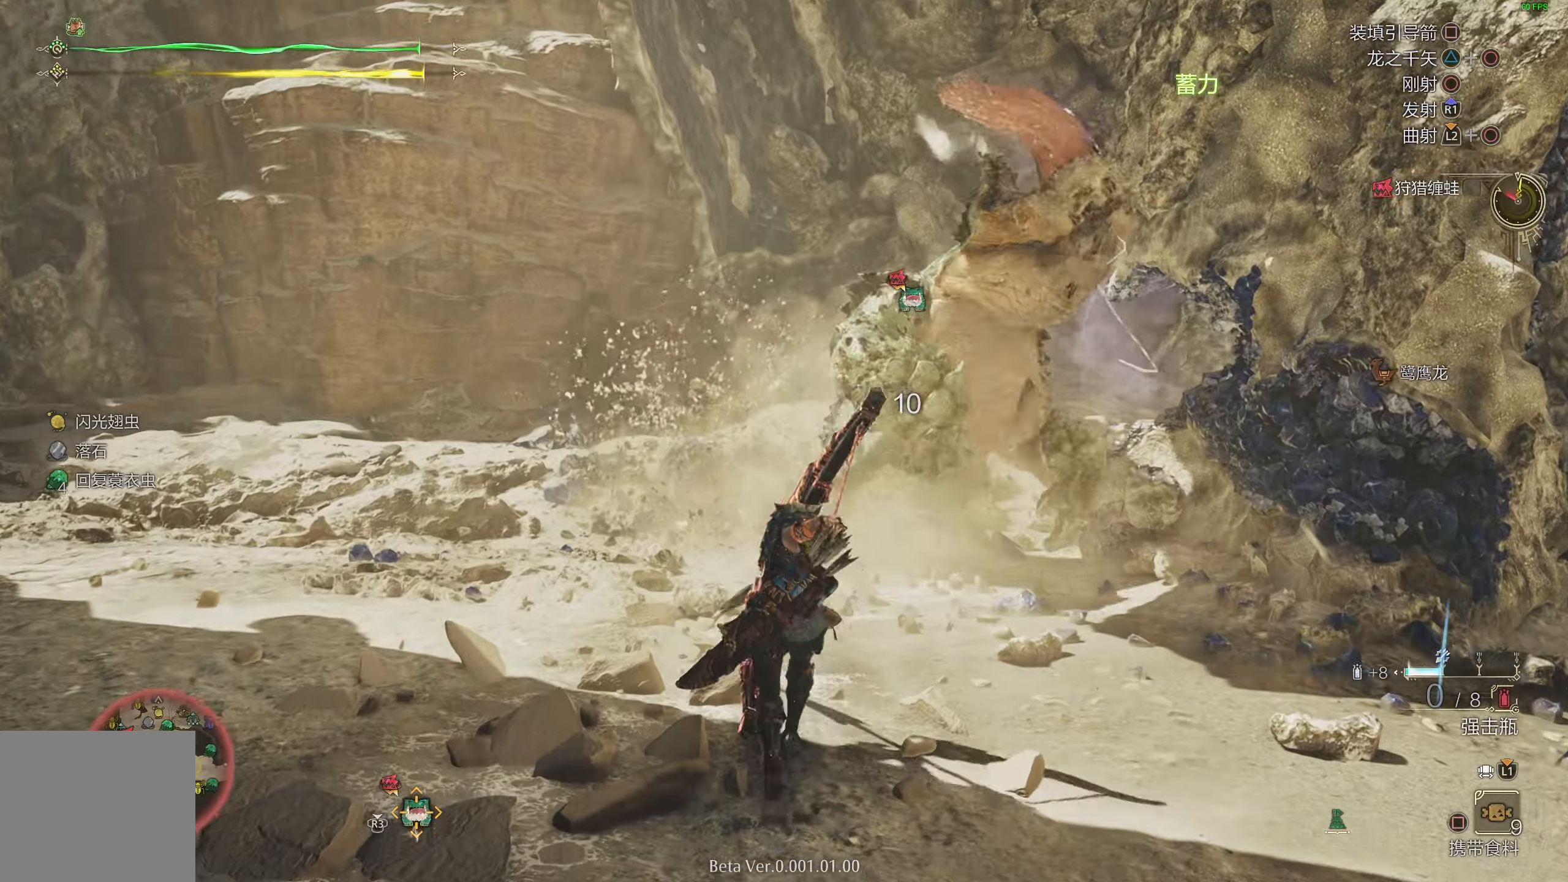
{"buttons": ["L2"], "left_stick": "up", "right_stick": "right", "events": [[67, "right_stick", "up-right"], [100, "L2", "down"], [217, "R1", "up"], [233, "right_stick", "right"]]}
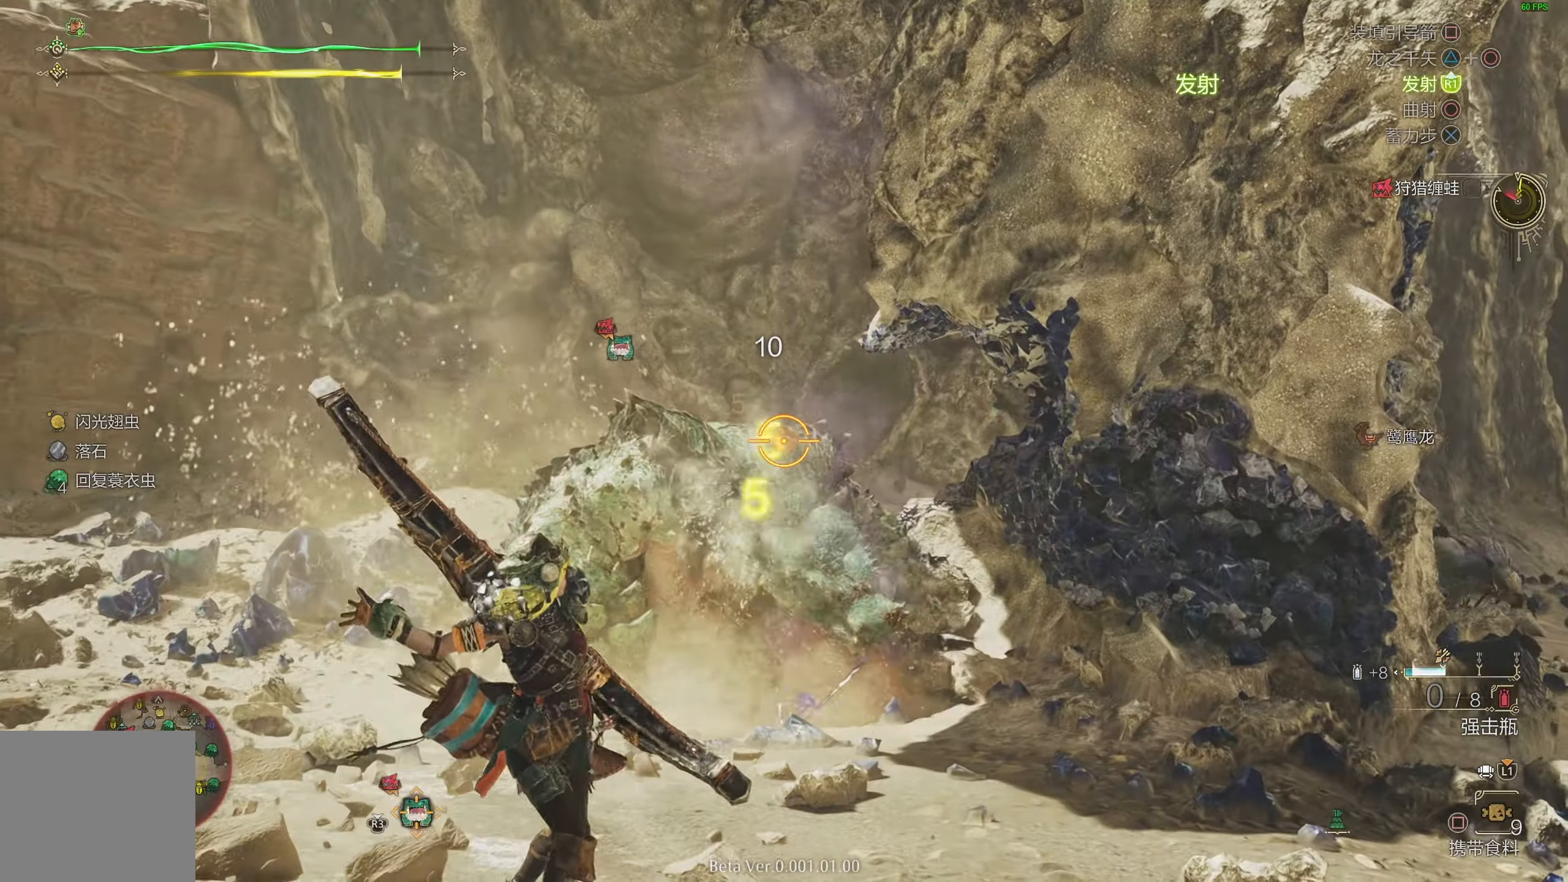
{"buttons": ["L2"], "left_stick": "center", "right_stick": "center", "events": [[33, "CIRCLE", "down"], [133, "CIRCLE", "up"], [133, "right_stick", "center"], [183, "CIRCLE", "down"], [283, "CIRCLE", "up"], [400, "right_stick", "down"], [467, "left_stick", "center"], [500, "right_stick", "center"]]}
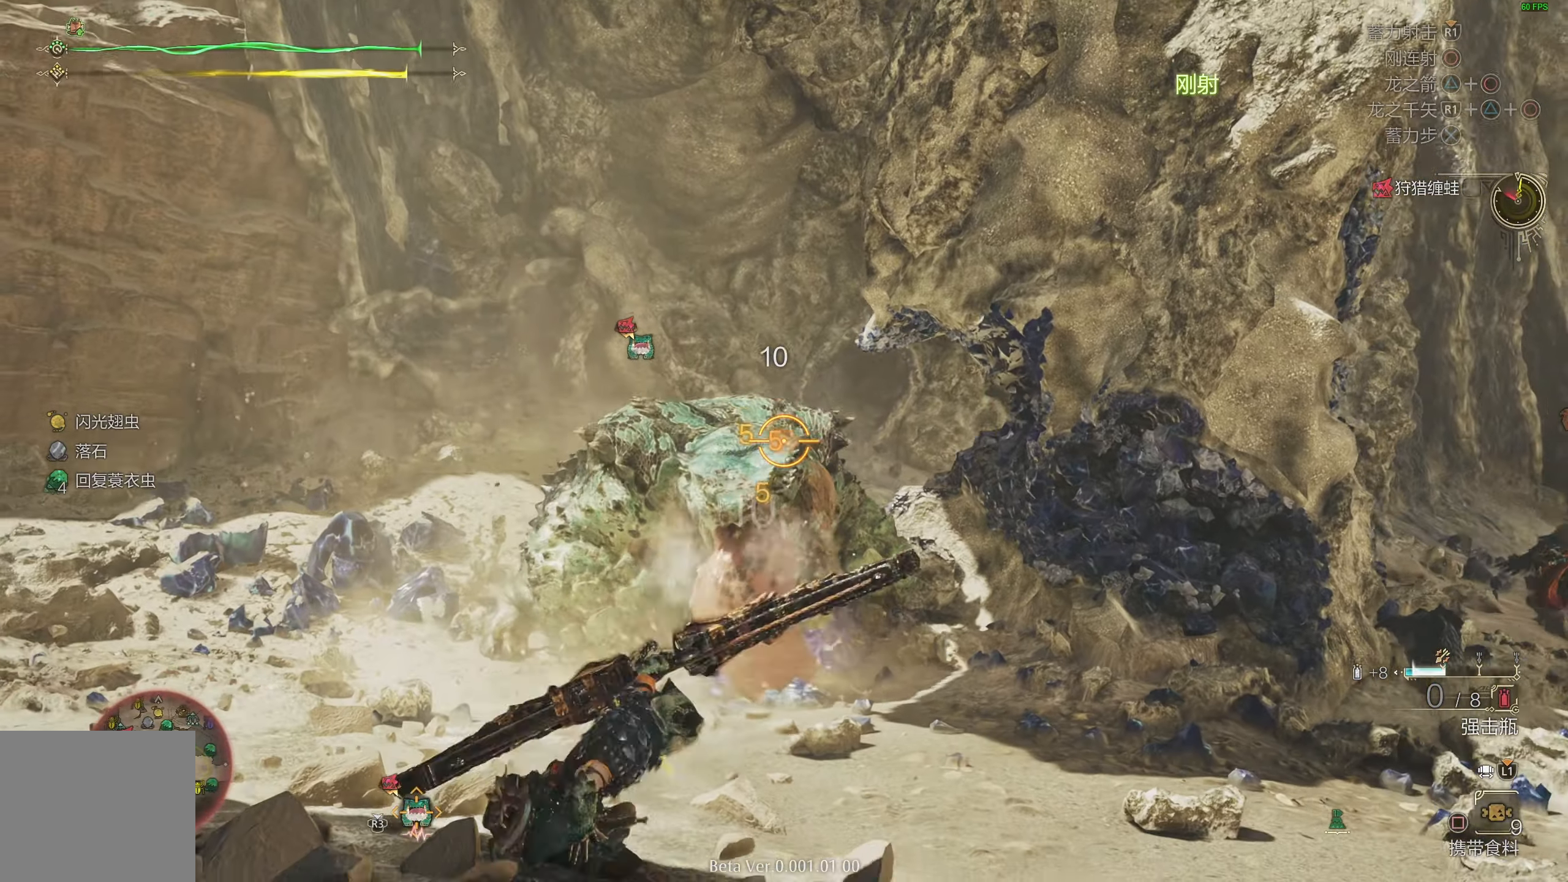
{"buttons": ["L2", "R1"], "left_stick": "up-left", "right_stick": "center", "events": [[333, "left_stick", "left"], [450, "left_stick", "up-left"], [500, "R1", "down"]]}
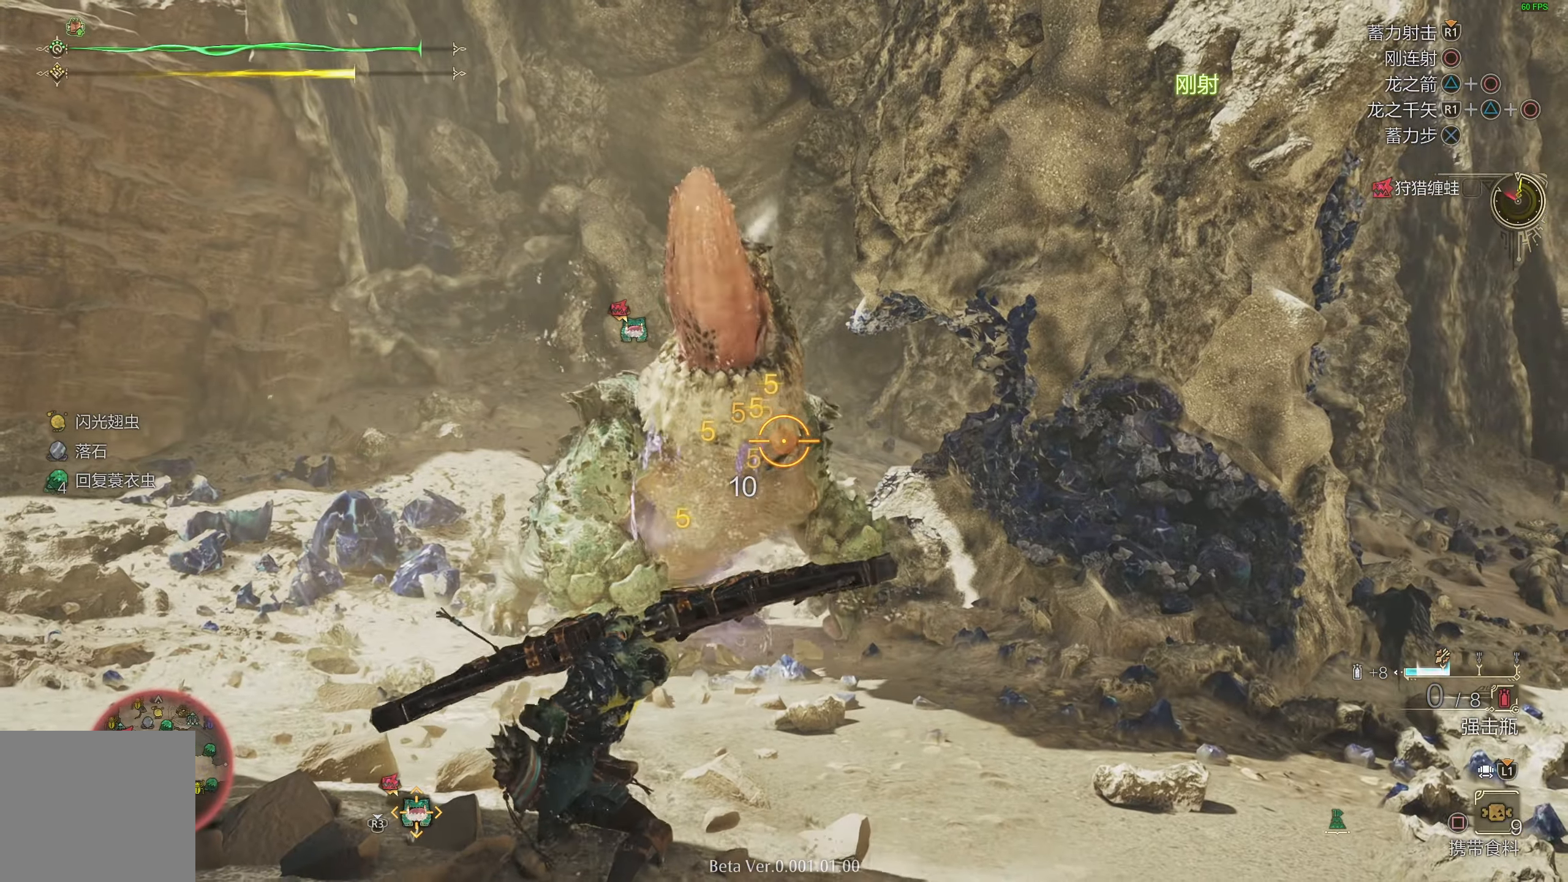
{"buttons": ["SQUARE", "L2", "R1"], "left_stick": "up-left", "right_stick": "center", "events": [[150, "SQUARE", "down"], [217, "SQUARE", "up"], [317, "SQUARE", "down"], [383, "SQUARE", "up"], [467, "SQUARE", "down"]]}